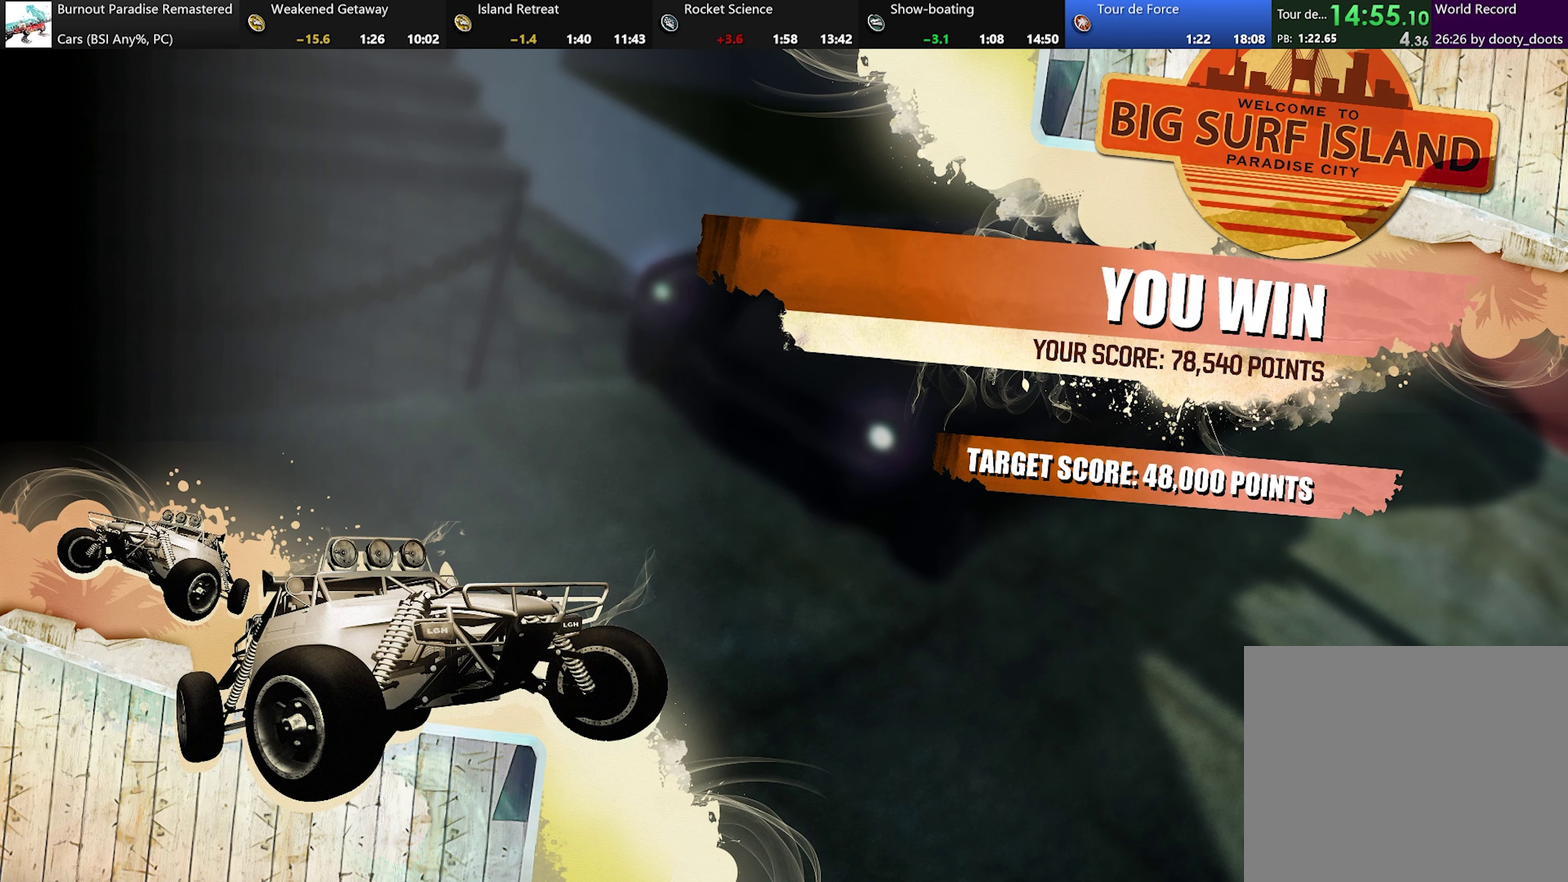
Gameplay with a controller (Xbox layout); each line is a JSON object with the inputs held at the frame after it. "events" lists button and stick changes between this image and that frame as [ms after this image, input, new state], when the widget could be followed in between. Not read: L3 R3 right_stick.
{"buttons": [], "left_stick": "center", "events": []}
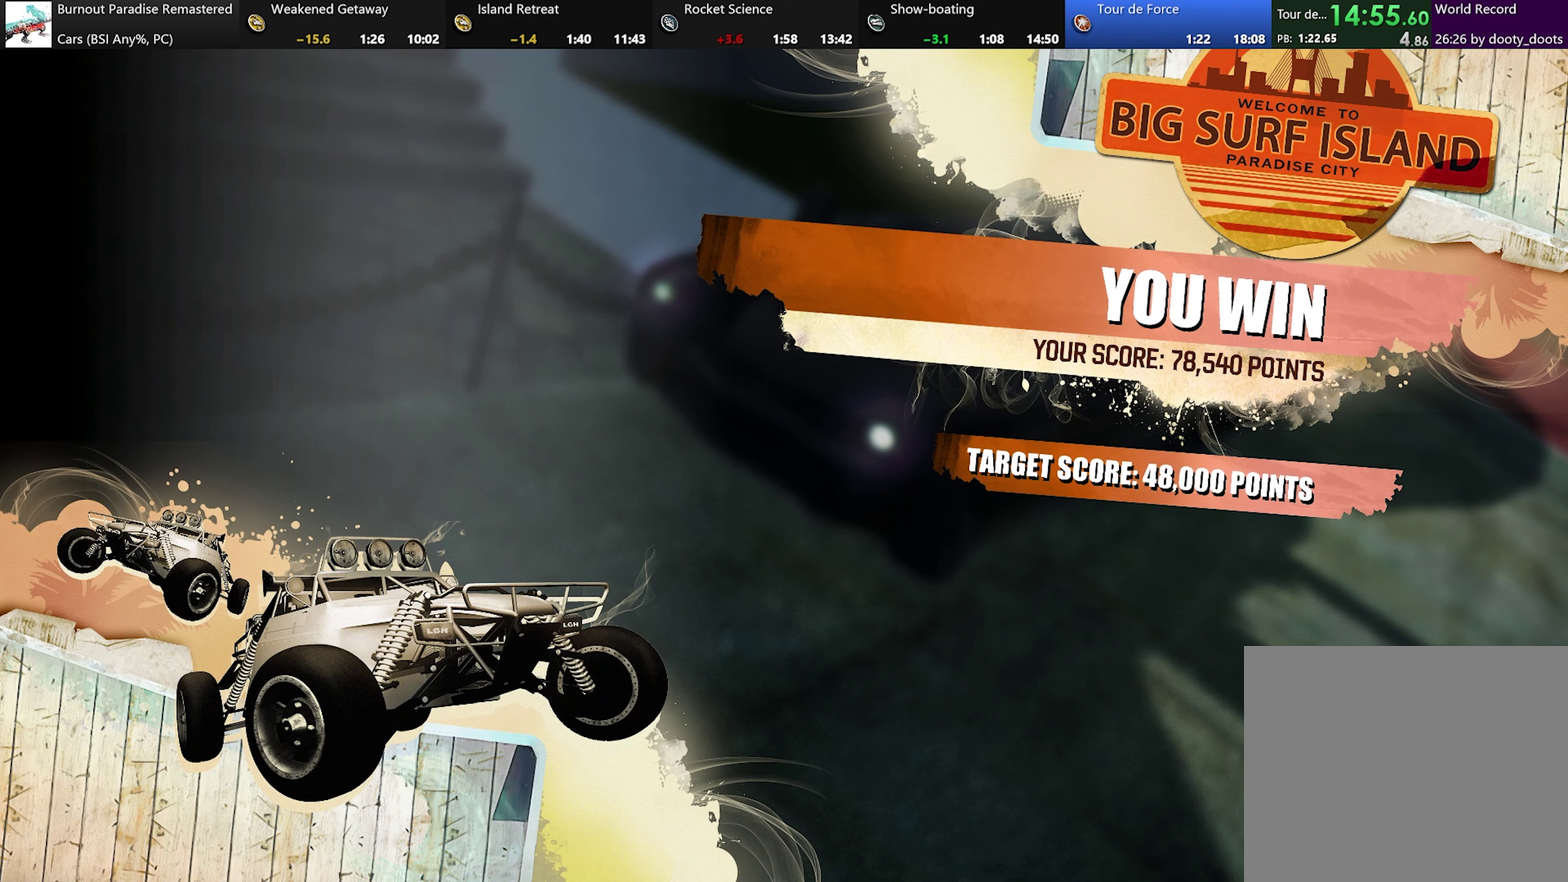
{"buttons": [], "left_stick": "center", "events": []}
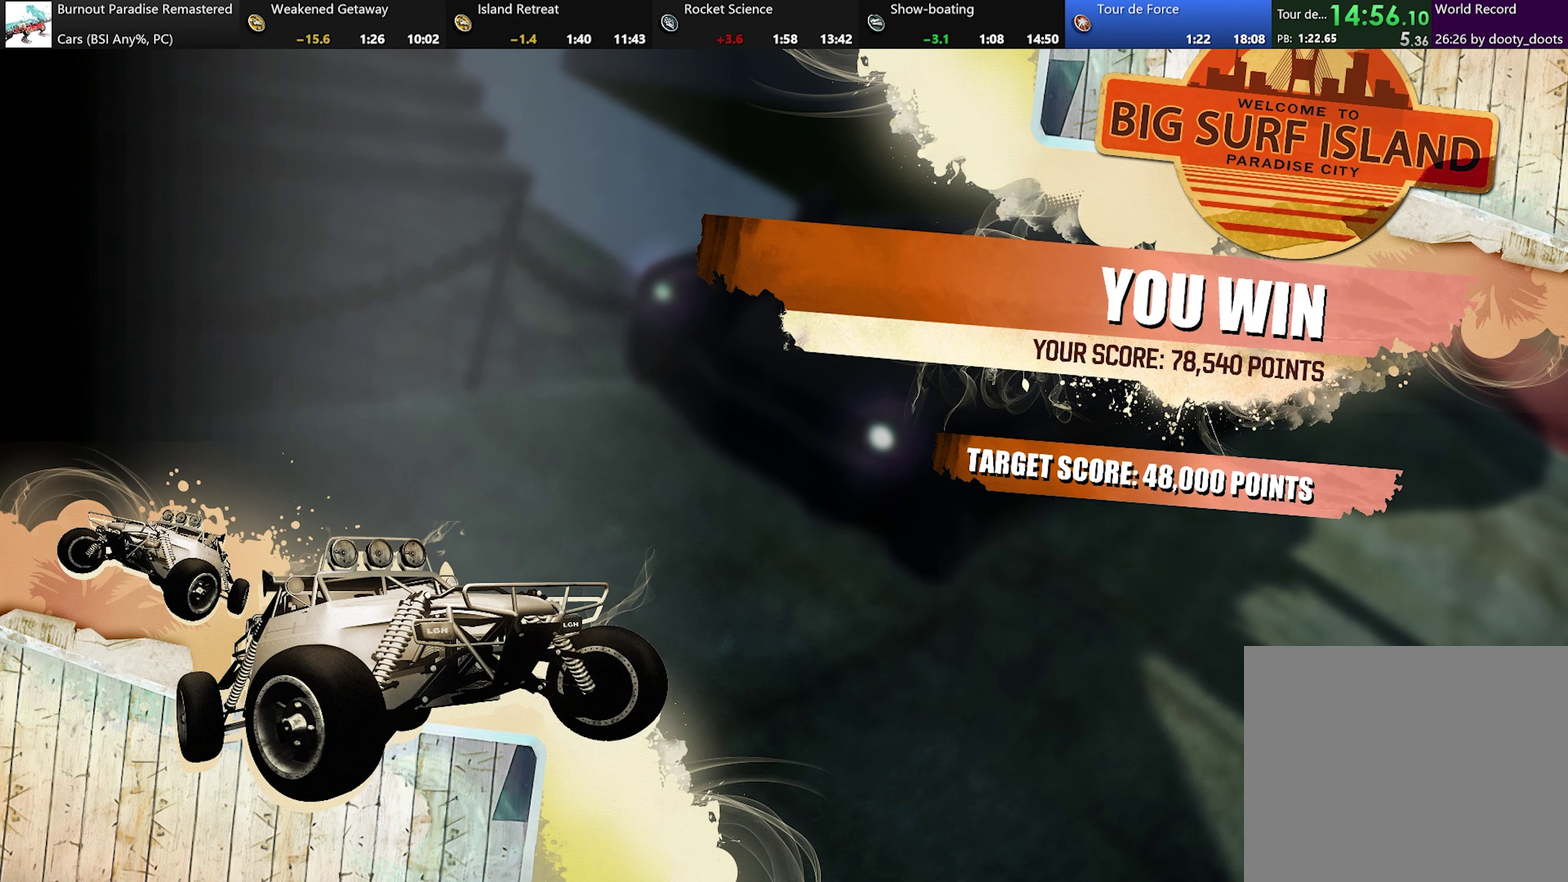
{"buttons": [], "left_stick": "center", "events": [[50, "B", "down"], [100, "B", "up"], [233, "B", "down"], [300, "B", "up"], [417, "B", "down"], [500, "B", "up"]]}
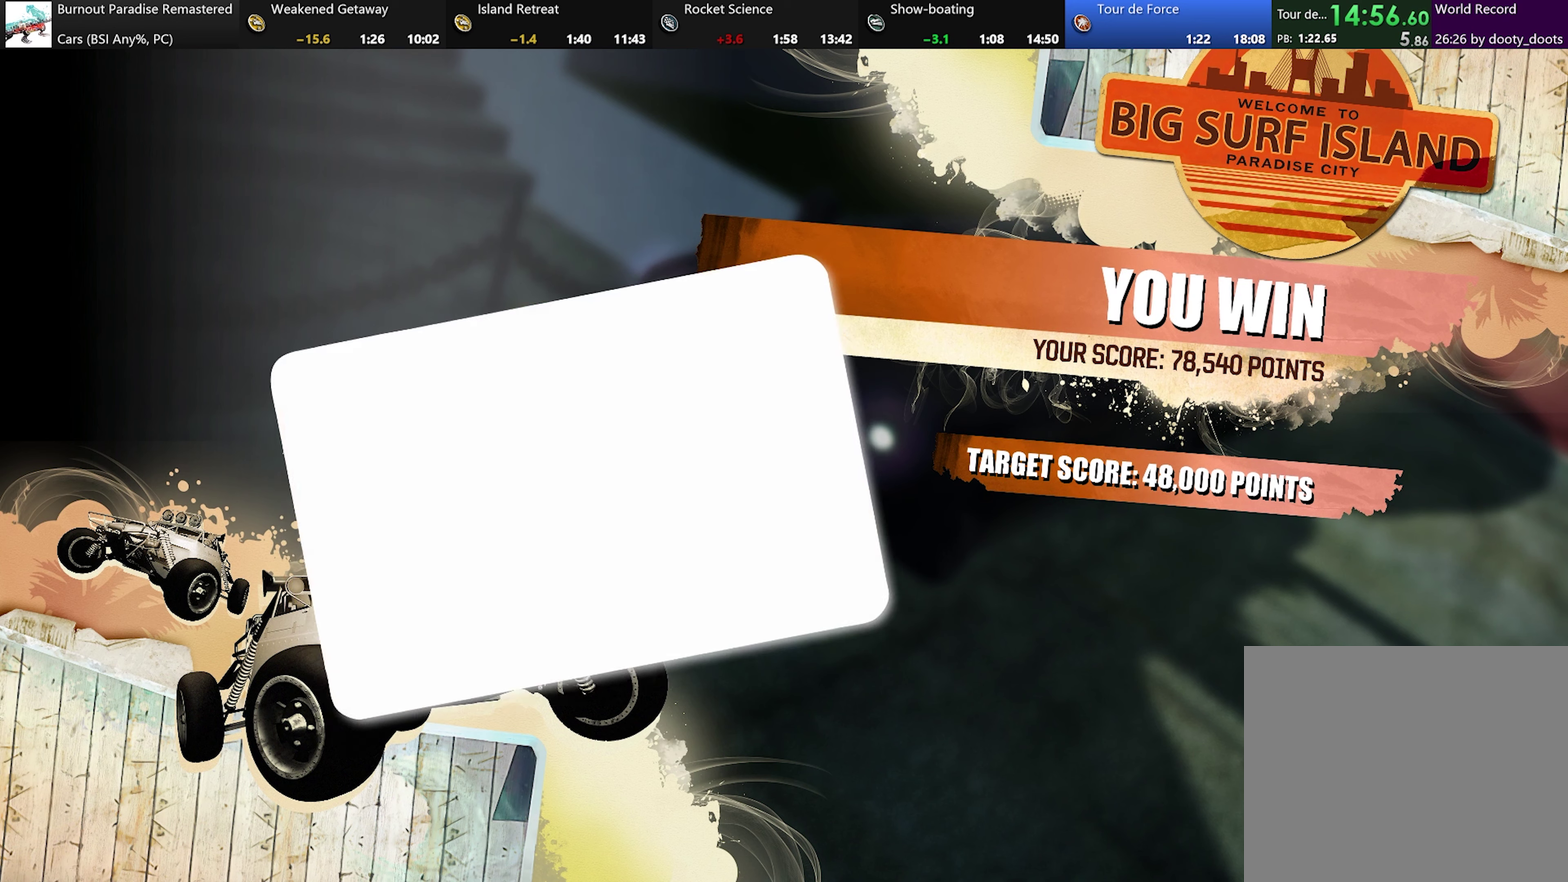
{"buttons": [], "left_stick": "center", "events": []}
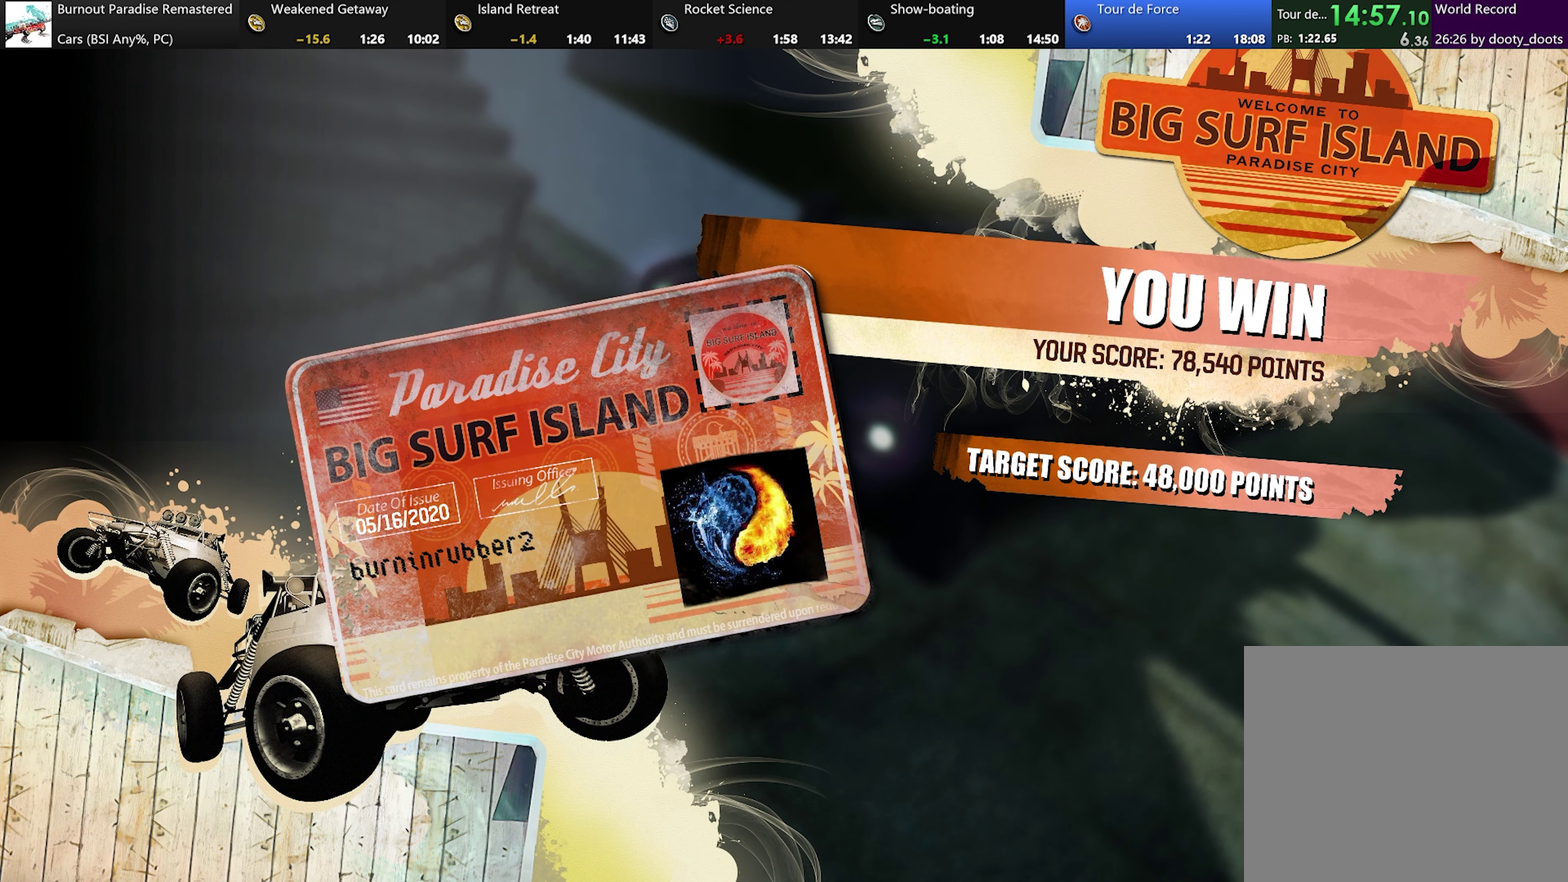
{"buttons": [], "left_stick": "center", "events": [[167, "B", "down"], [267, "B", "up"], [350, "B", "down"], [450, "B", "up"]]}
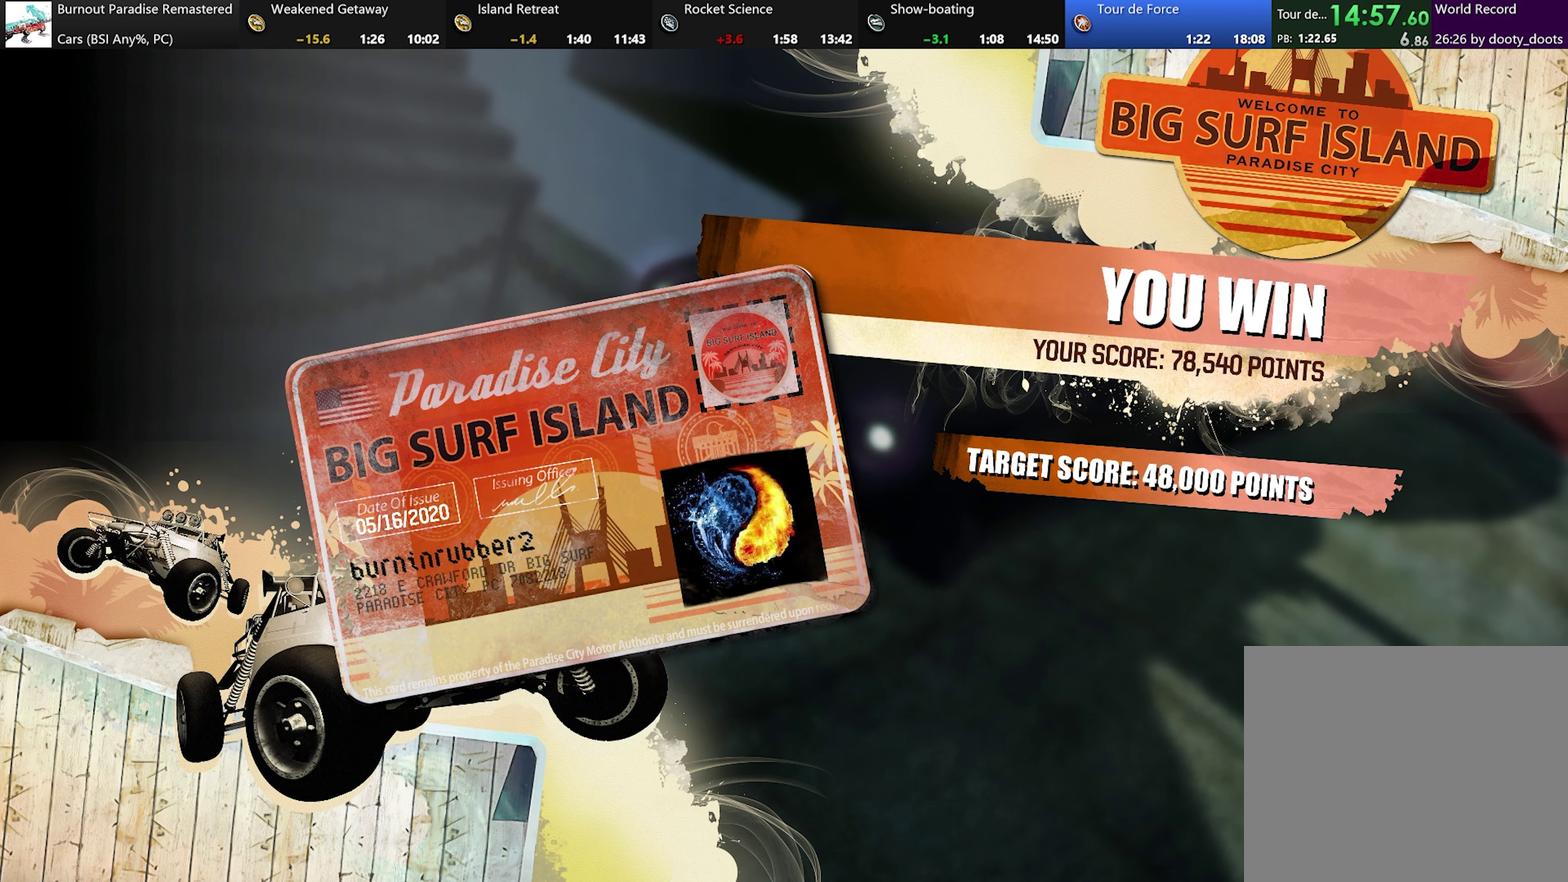
{"buttons": ["B"], "left_stick": "center", "events": [[50, "B", "down"], [134, "B", "up"], [251, "B", "down"], [334, "B", "up"], [451, "B", "down"]]}
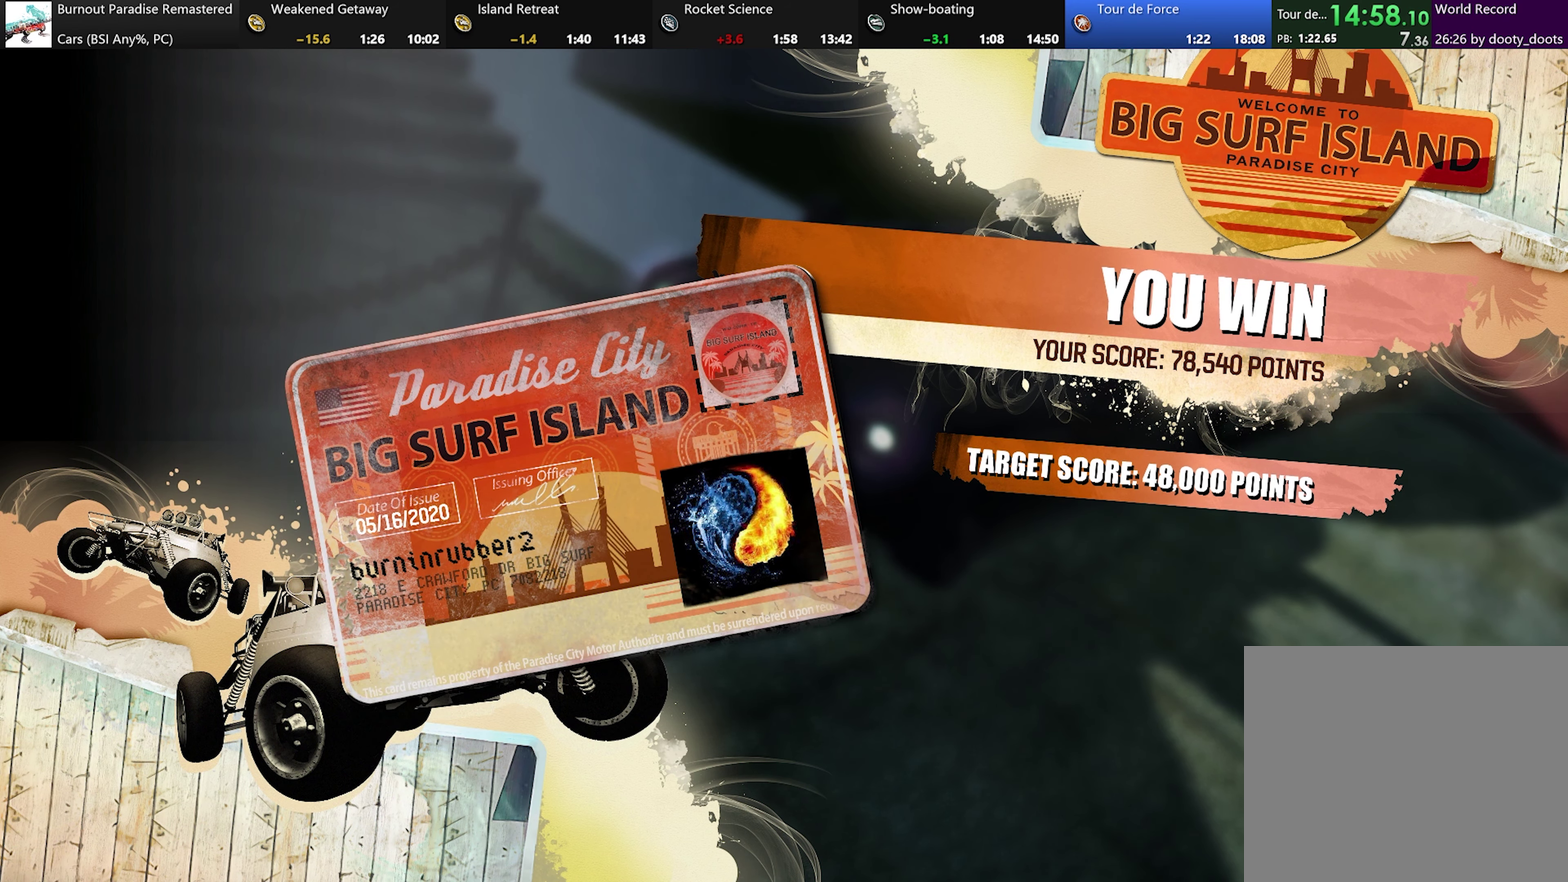
{"buttons": ["B"], "left_stick": "center", "events": [[17, "B", "up"], [117, "B", "down"], [200, "B", "up"], [300, "B", "down"], [384, "B", "up"], [484, "B", "down"]]}
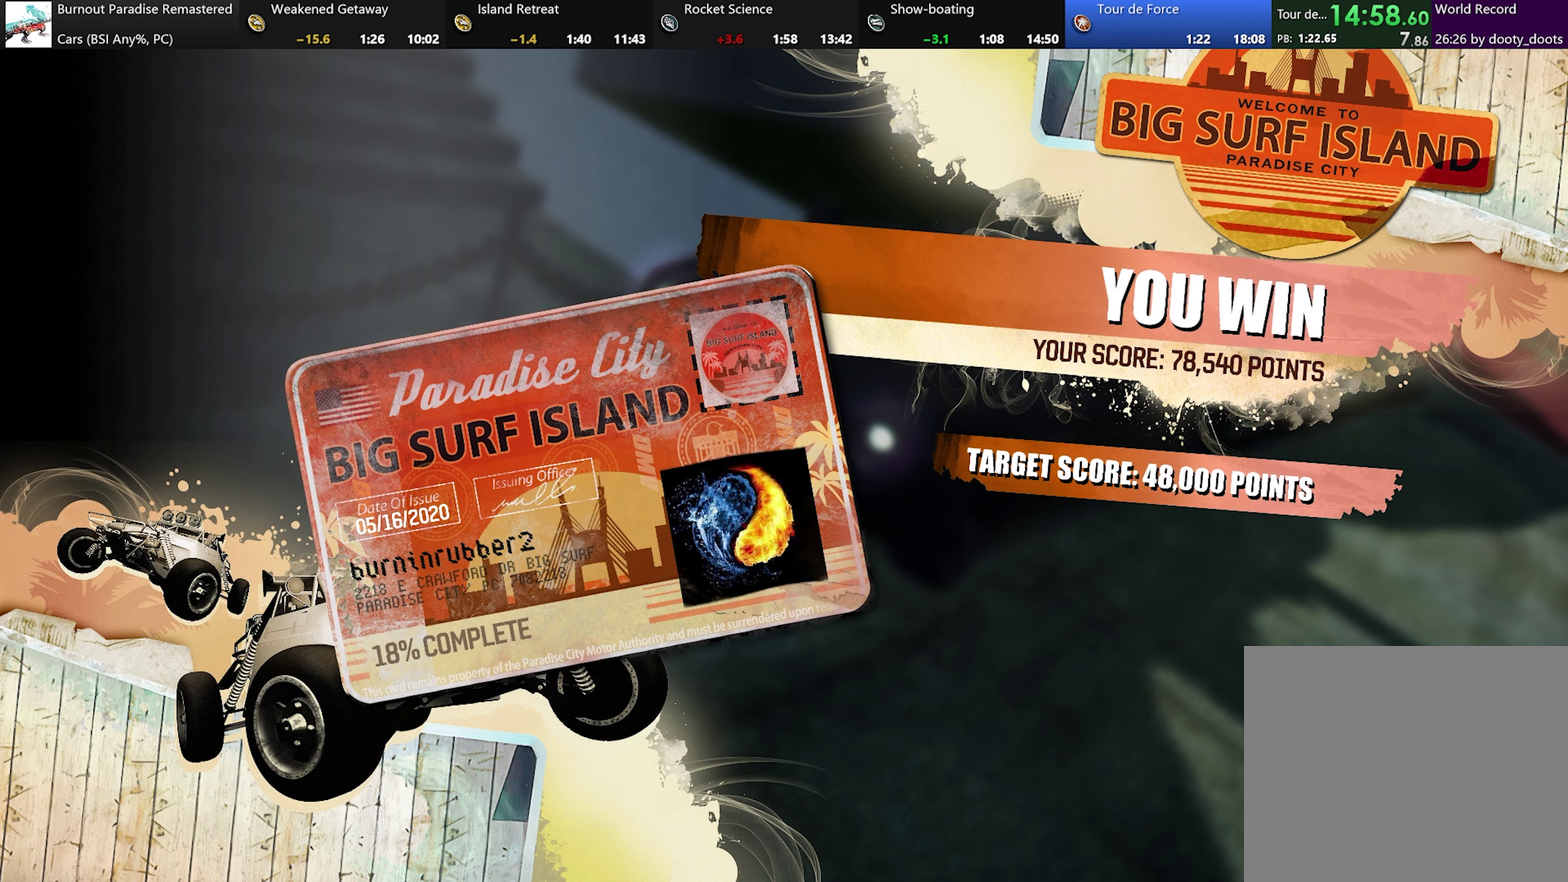
{"buttons": [], "left_stick": "center", "events": [[50, "B", "up"], [167, "B", "down"], [251, "B", "up"]]}
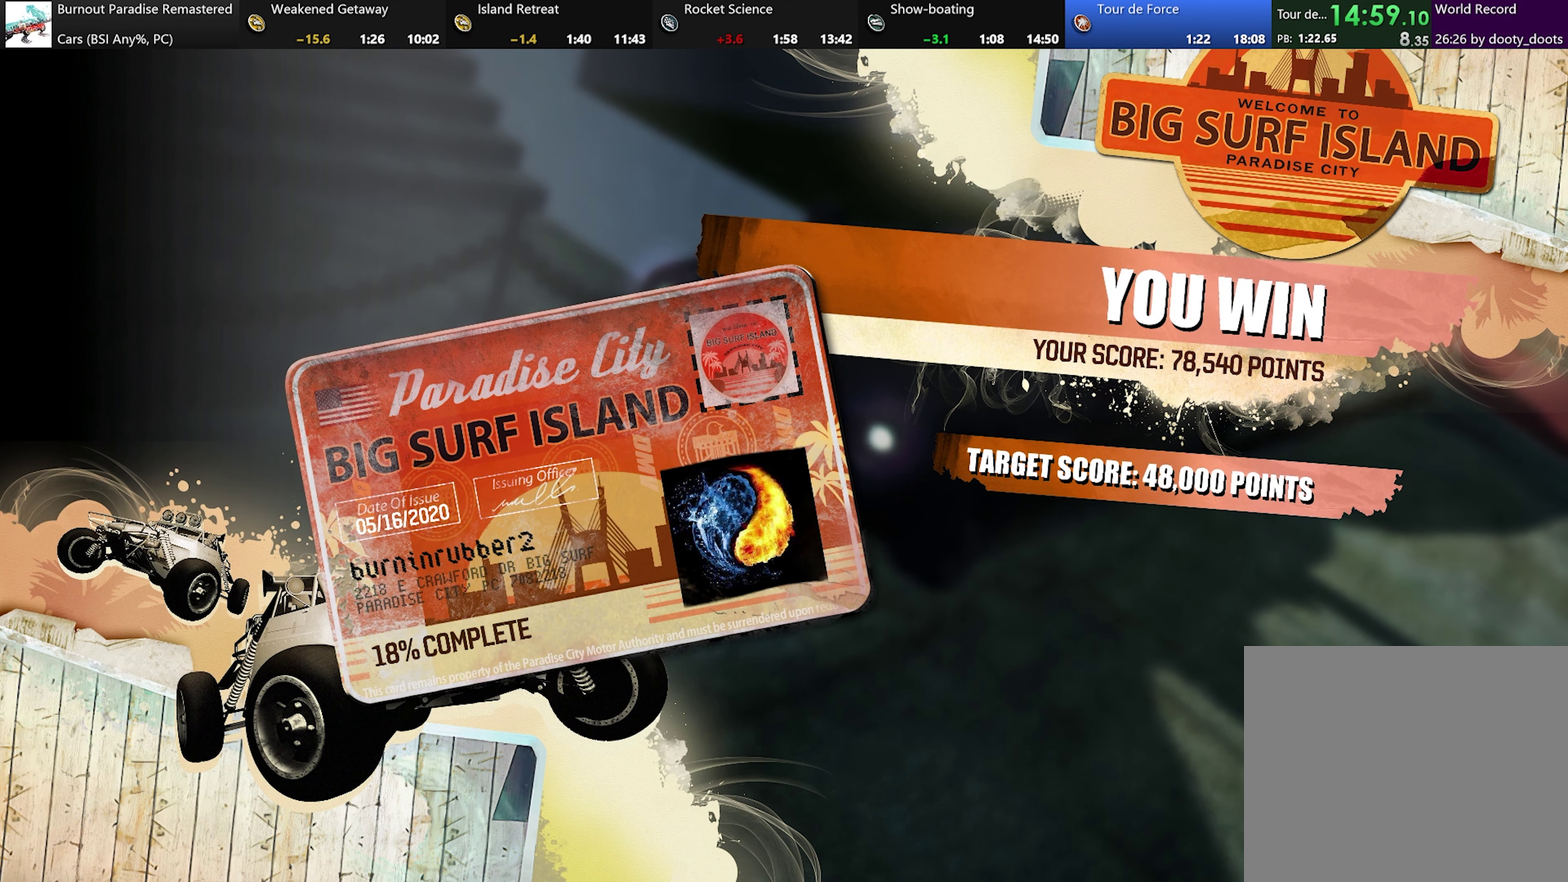
{"buttons": ["B"], "left_stick": "center", "events": [[67, "B", "down"], [150, "B", "up"], [317, "B", "down"], [384, "B", "up"], [484, "B", "down"]]}
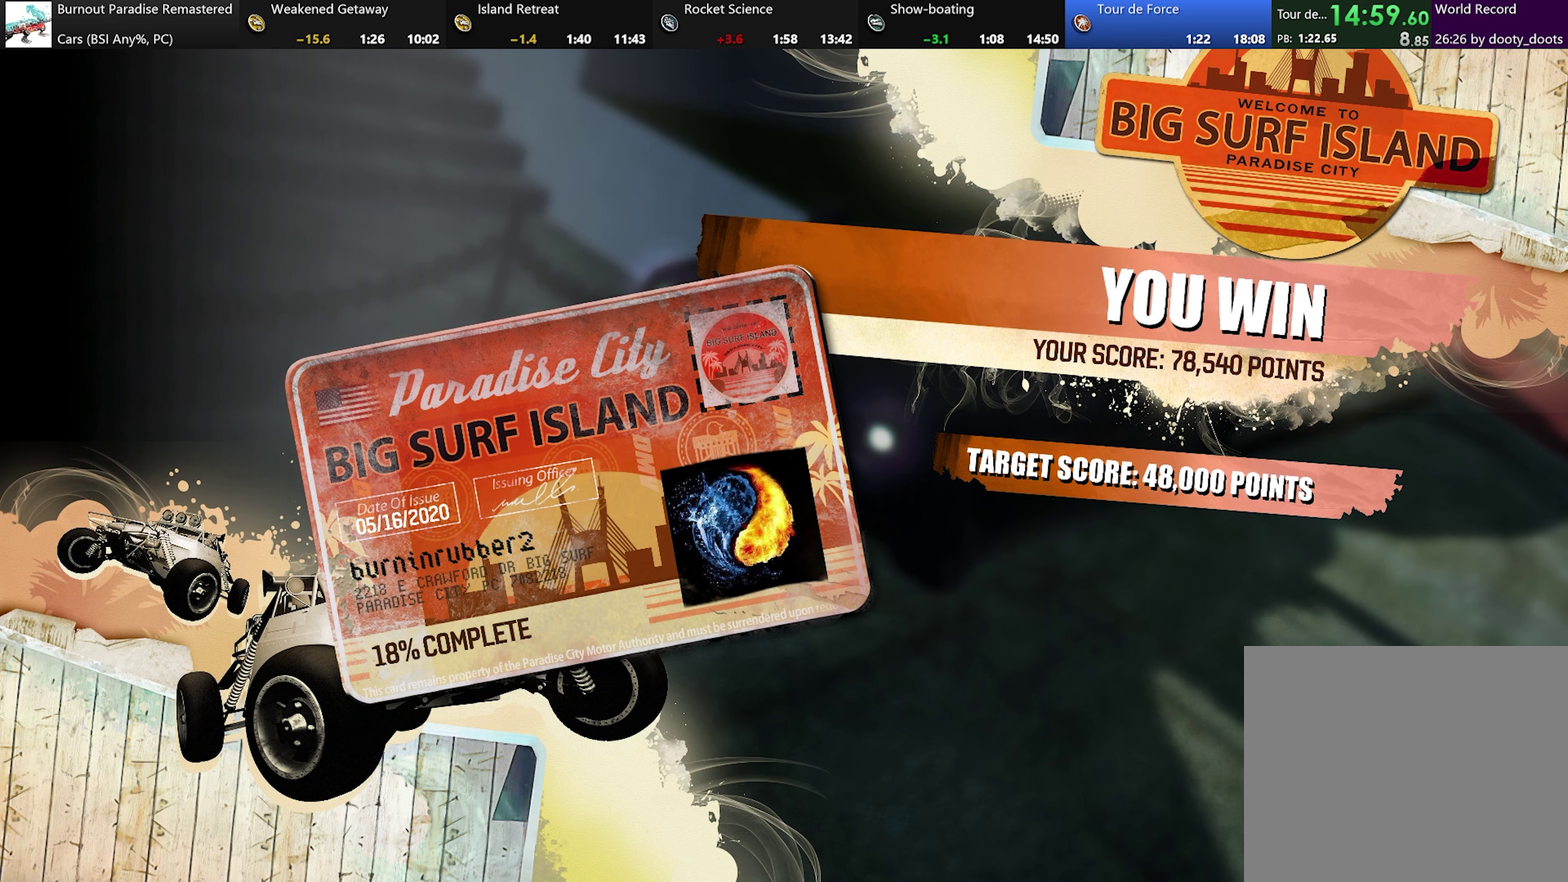
{"buttons": [], "left_stick": "center", "events": [[67, "B", "up"], [167, "B", "down"], [267, "B", "up"], [384, "B", "down"], [451, "B", "up"]]}
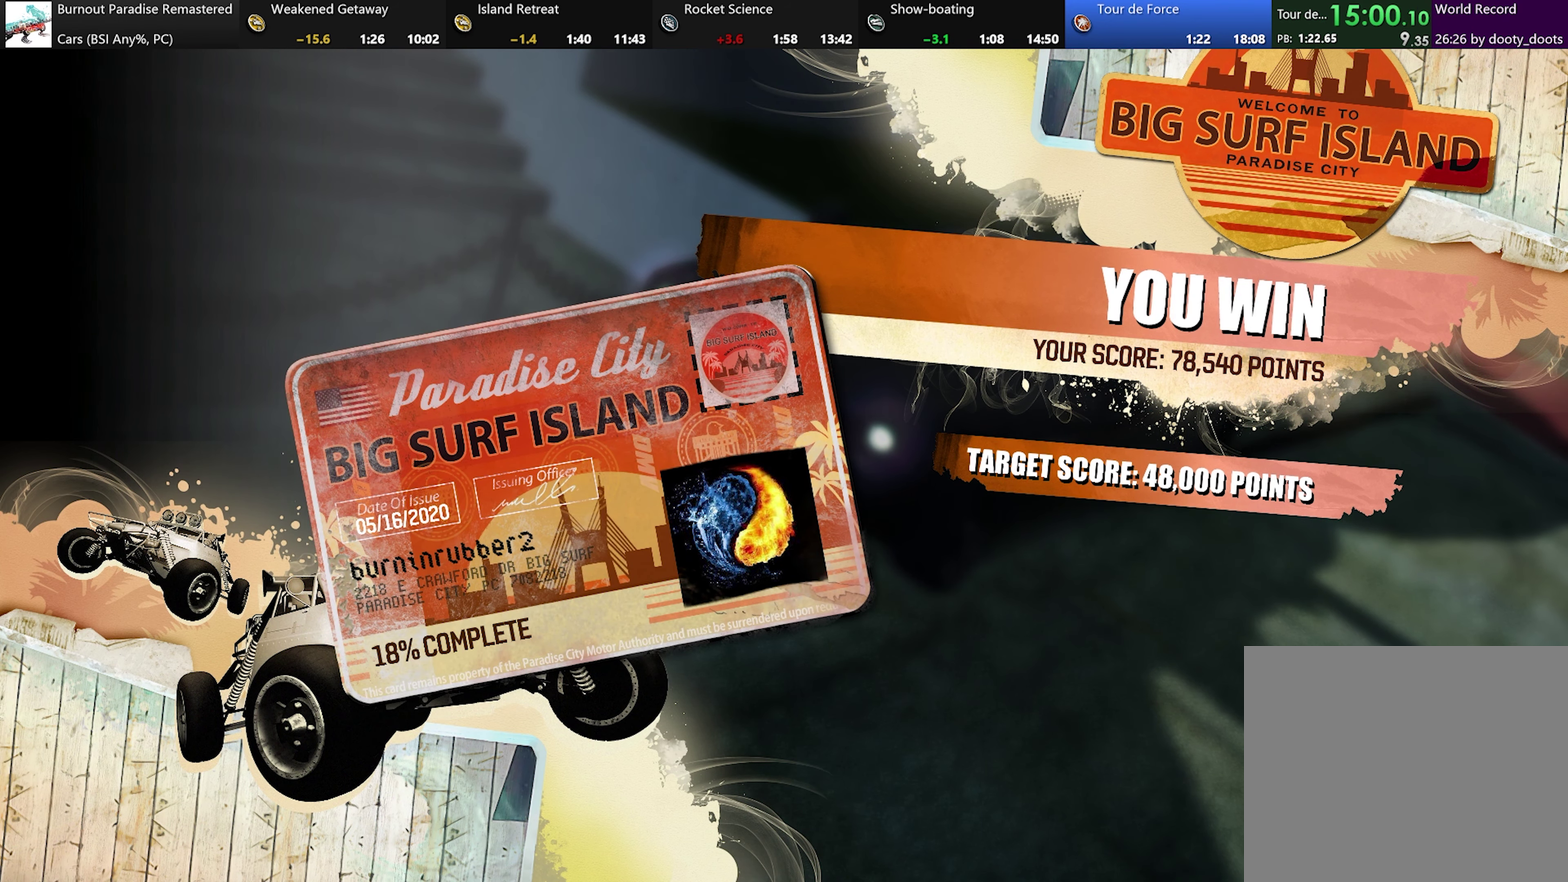
{"buttons": [], "left_stick": "center", "events": [[50, "B", "down"], [133, "B", "up"], [250, "B", "down"], [317, "B", "up"], [434, "B", "down"], [500, "B", "up"]]}
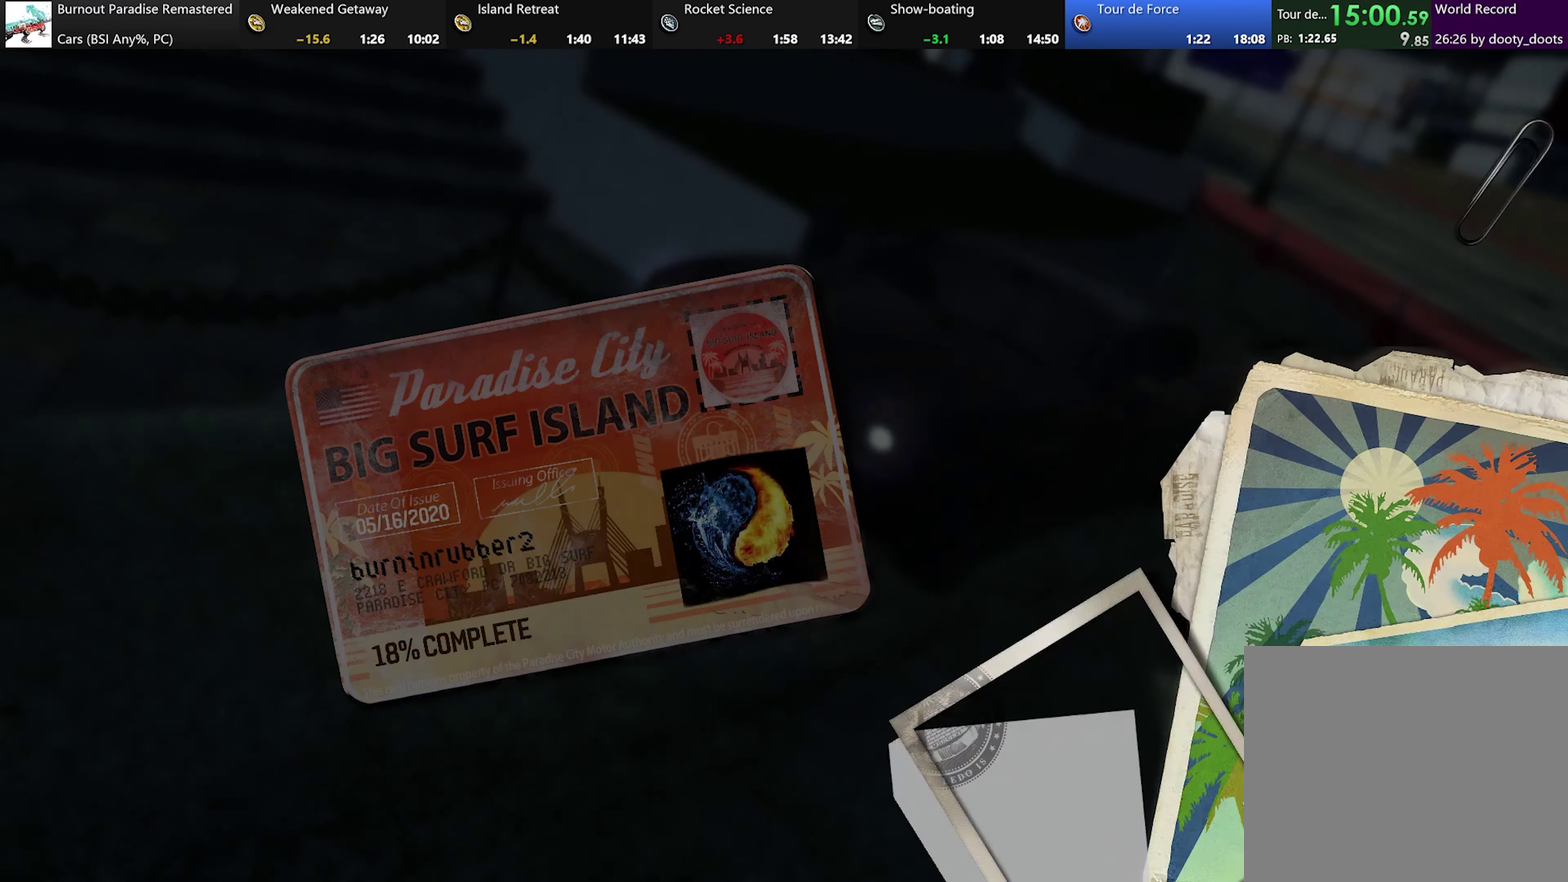
{"buttons": [], "left_stick": "center", "events": [[84, "B", "down"], [167, "B", "up"], [267, "B", "down"], [317, "B", "up"]]}
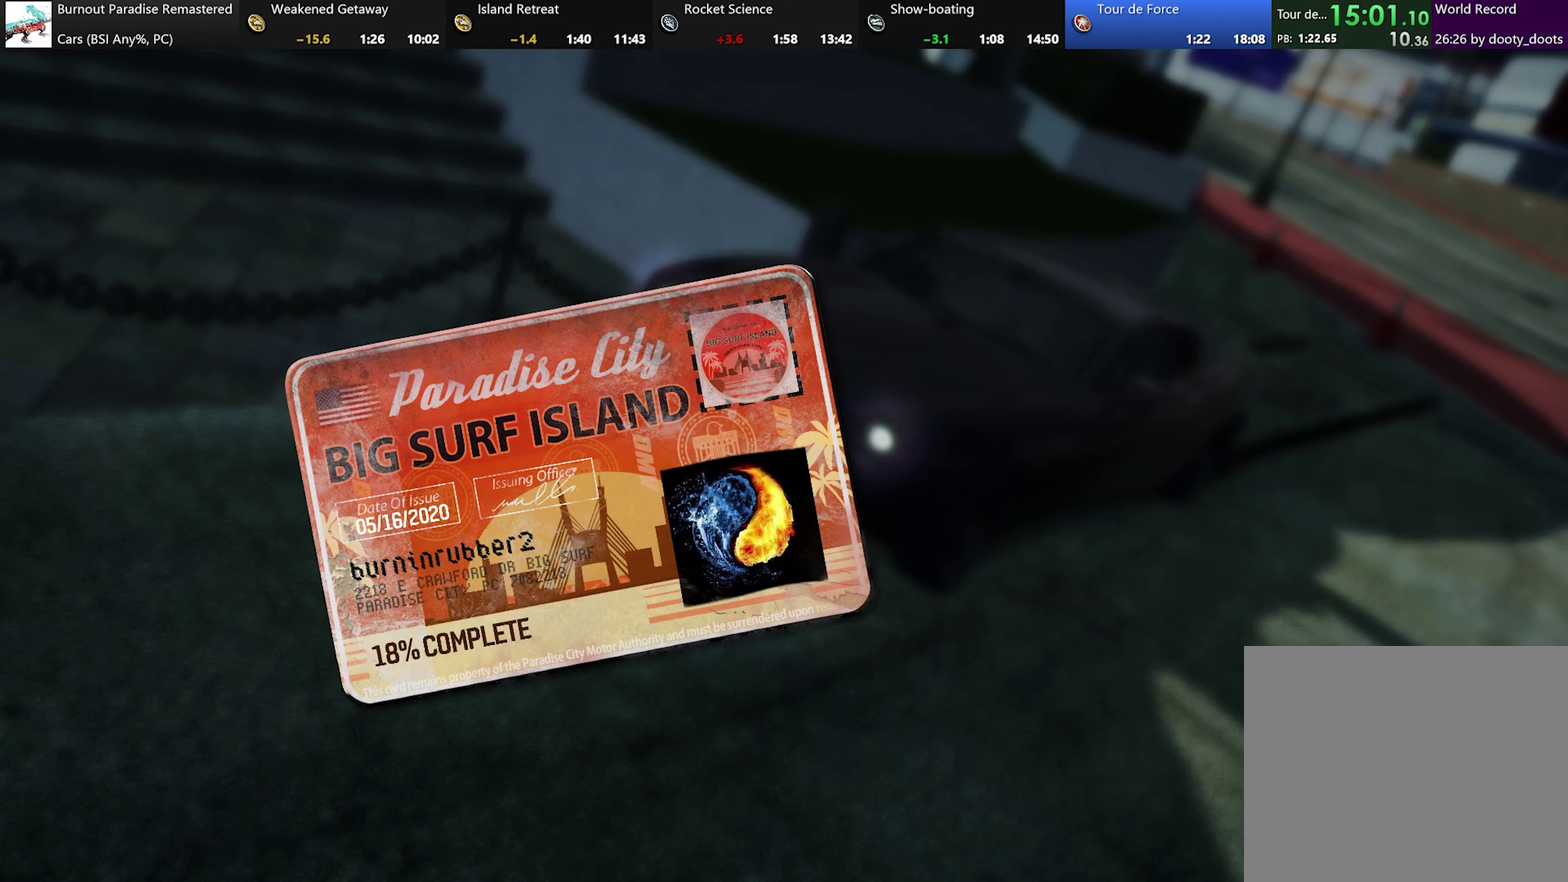
{"buttons": ["R2"], "left_stick": "center", "events": [[100, "R2", "down"]]}
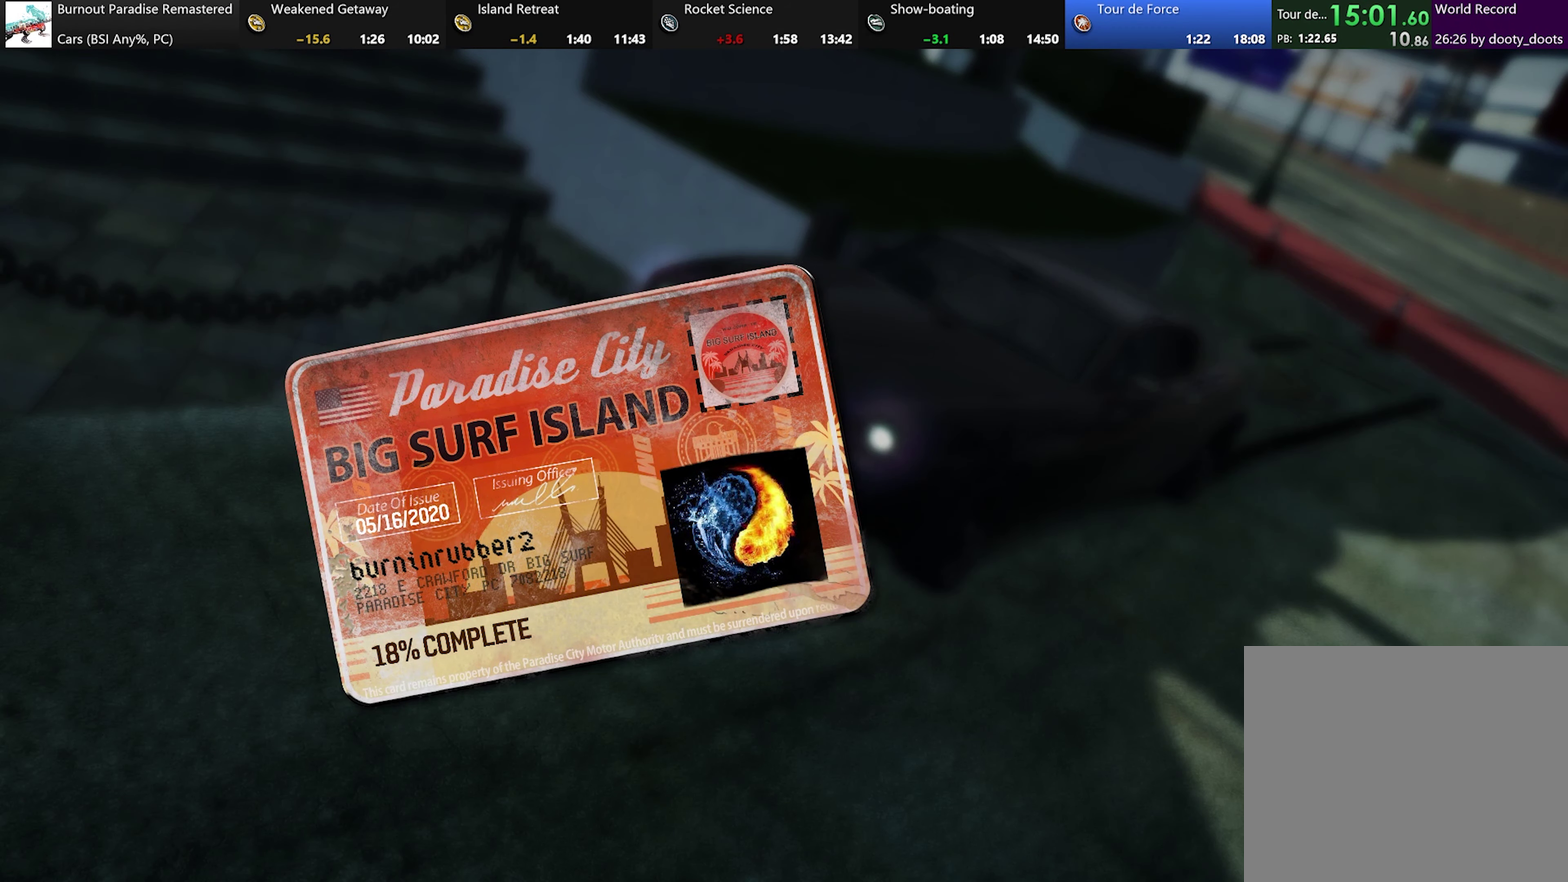
{"buttons": ["R2"], "left_stick": "center", "events": []}
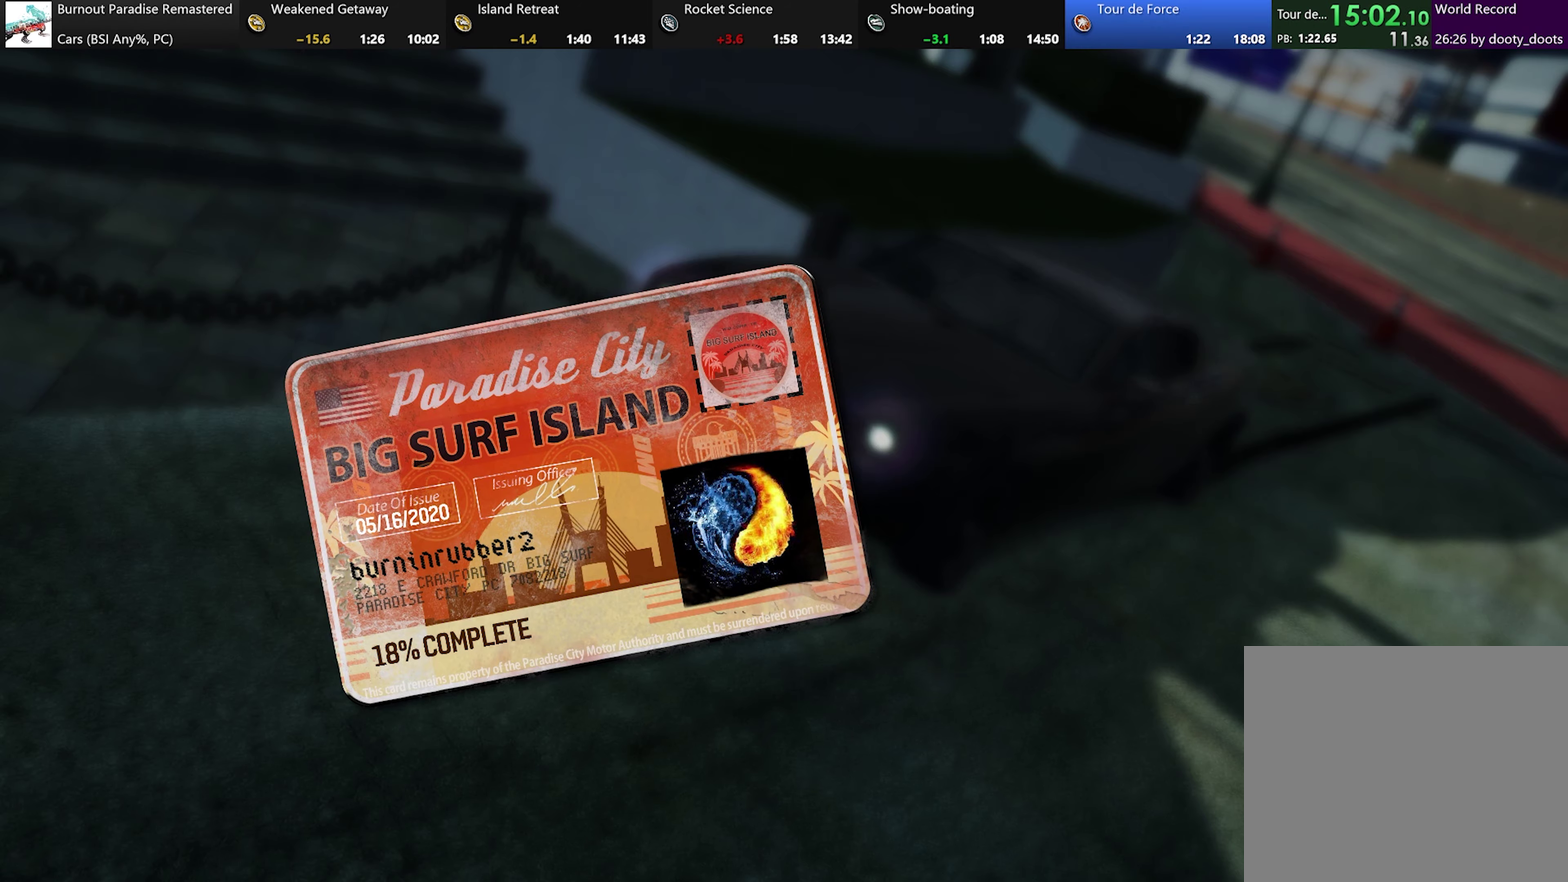
{"buttons": ["R2"], "left_stick": "center", "events": []}
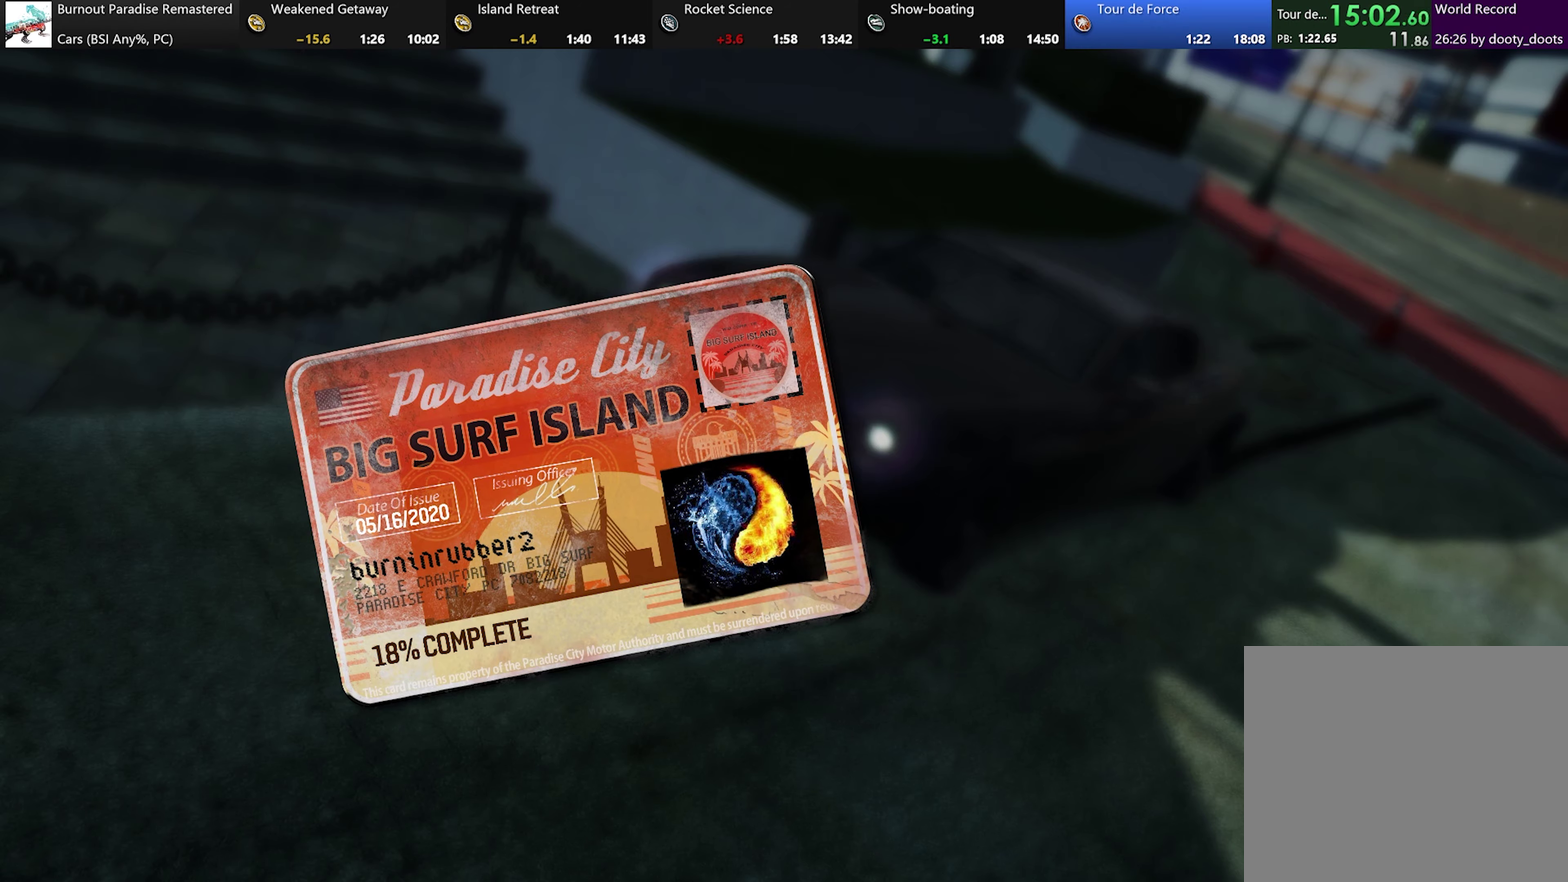
{"buttons": ["R2"], "left_stick": "center", "events": []}
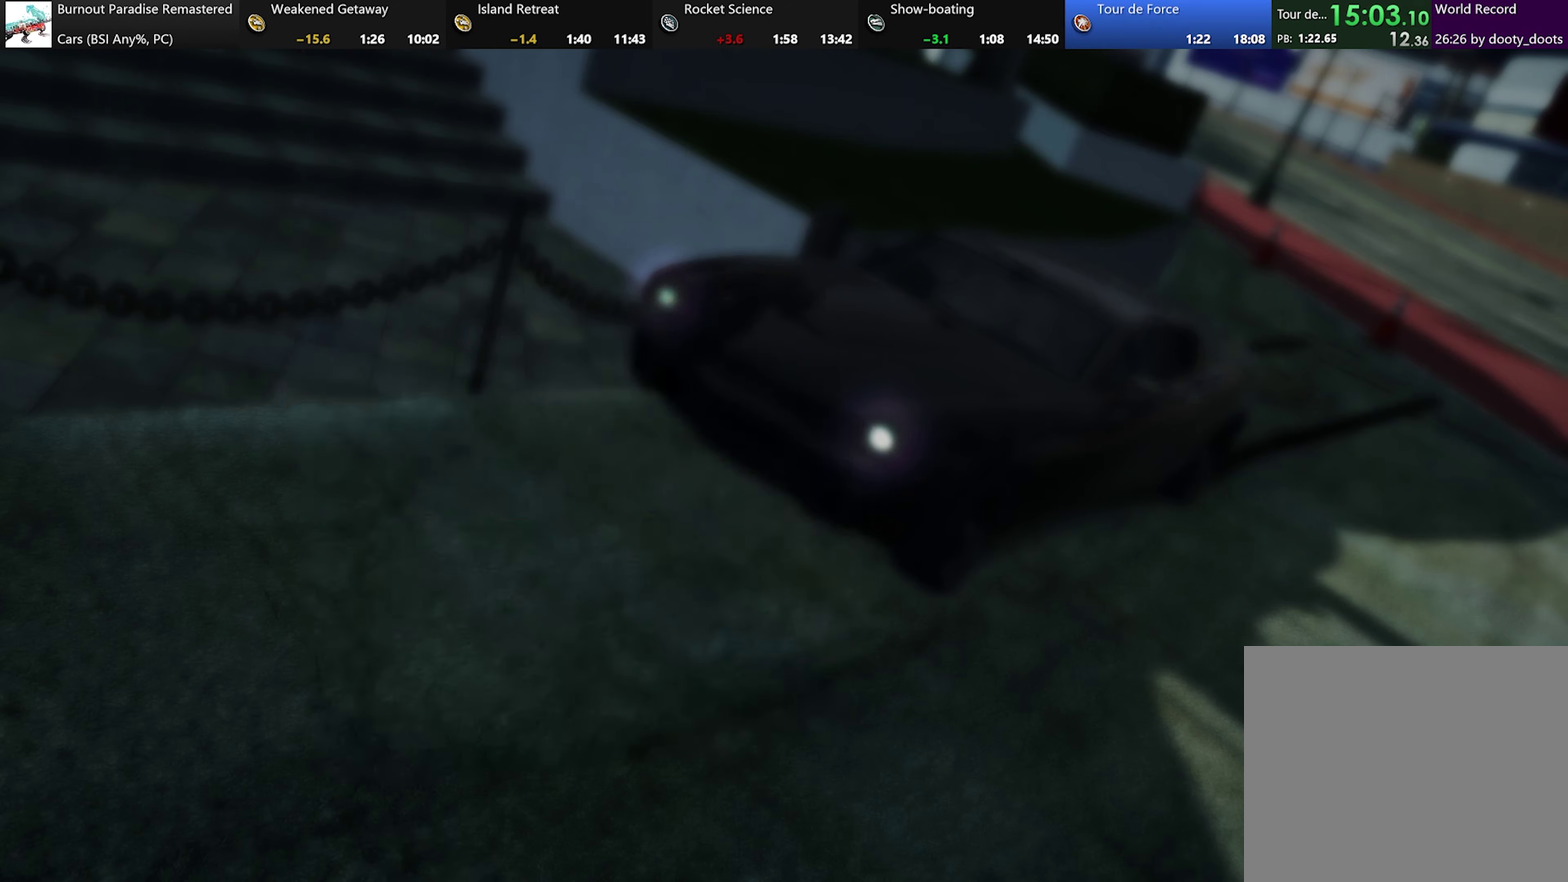
{"buttons": [], "left_stick": "center", "events": [[50, "R2", "up"]]}
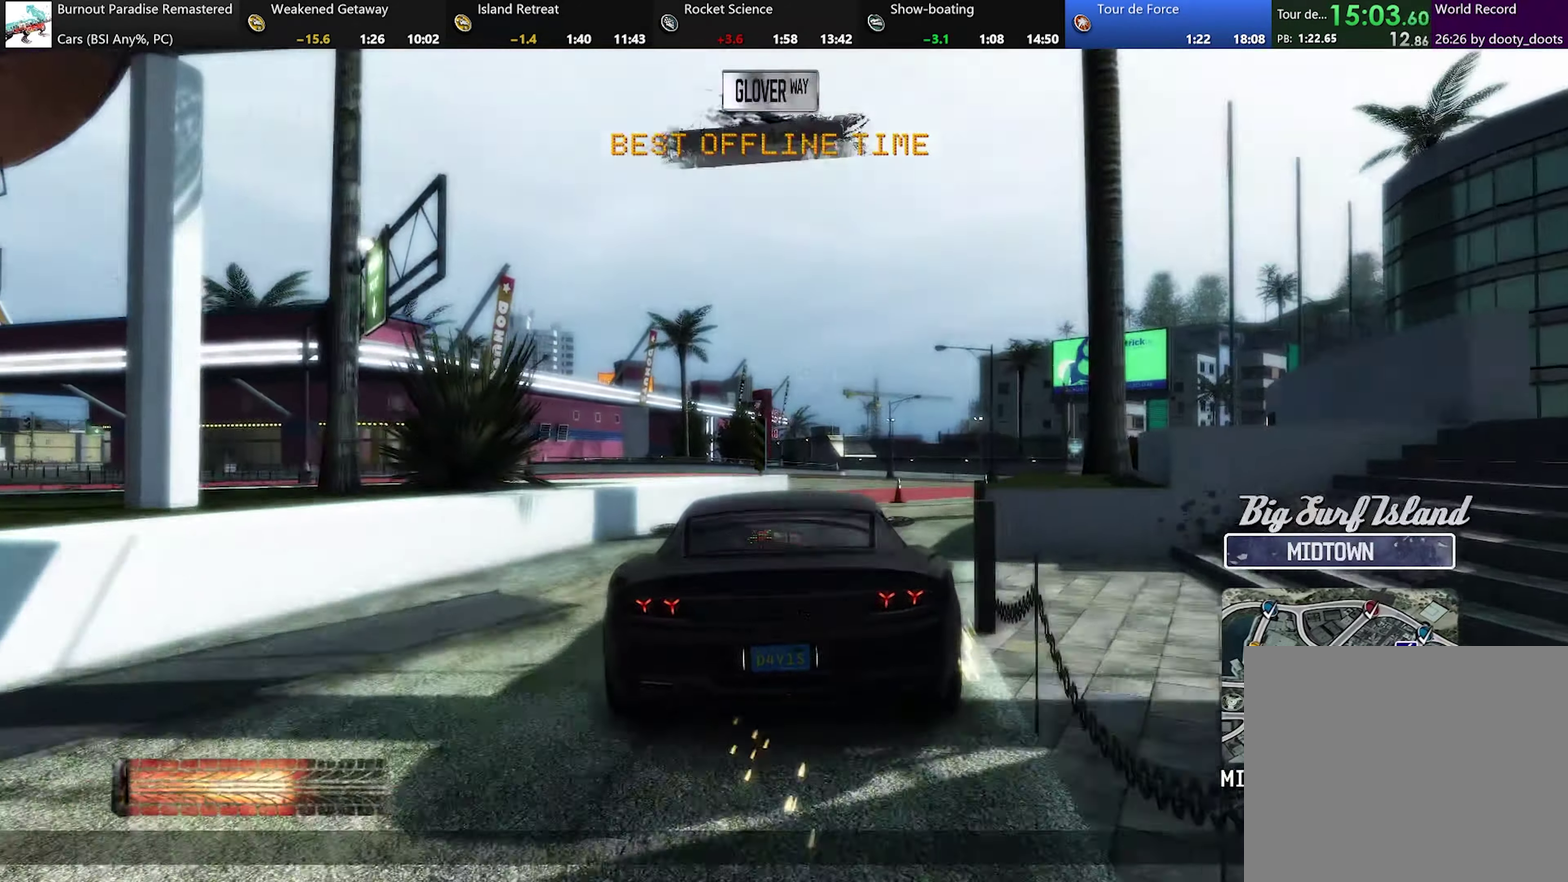
{"buttons": [], "left_stick": "left", "events": [[16, "R2", "down"], [50, "left_stick", "right"], [333, "left_stick", "center"], [383, "left_stick", "left"], [400, "R2", "up"]]}
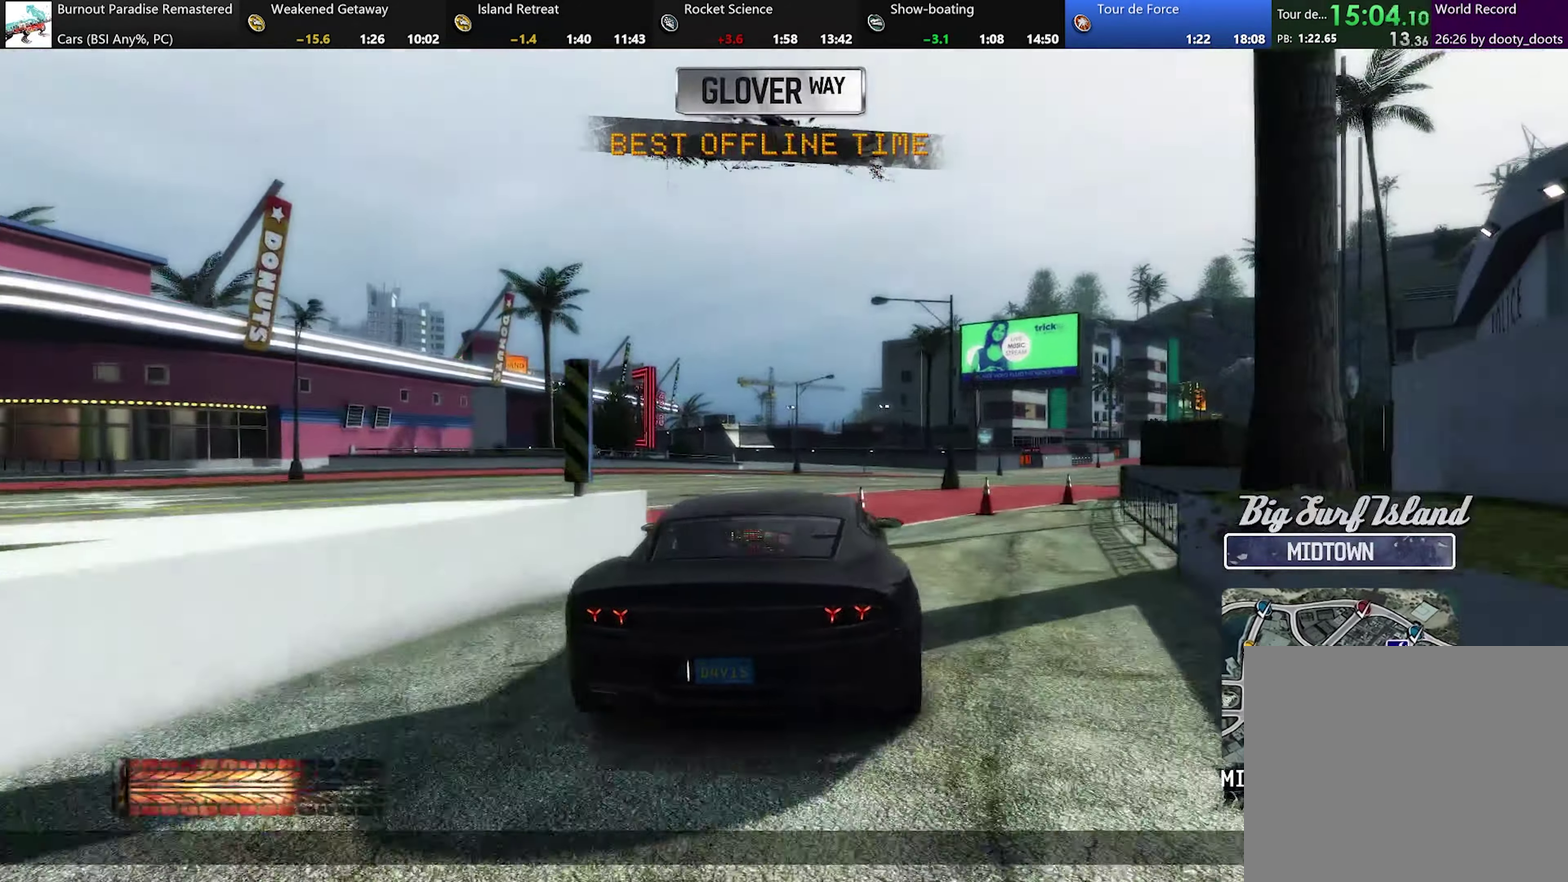
{"buttons": ["R2"], "left_stick": "left", "events": [[50, "X", "down"], [367, "R2", "down"], [384, "X", "up"]]}
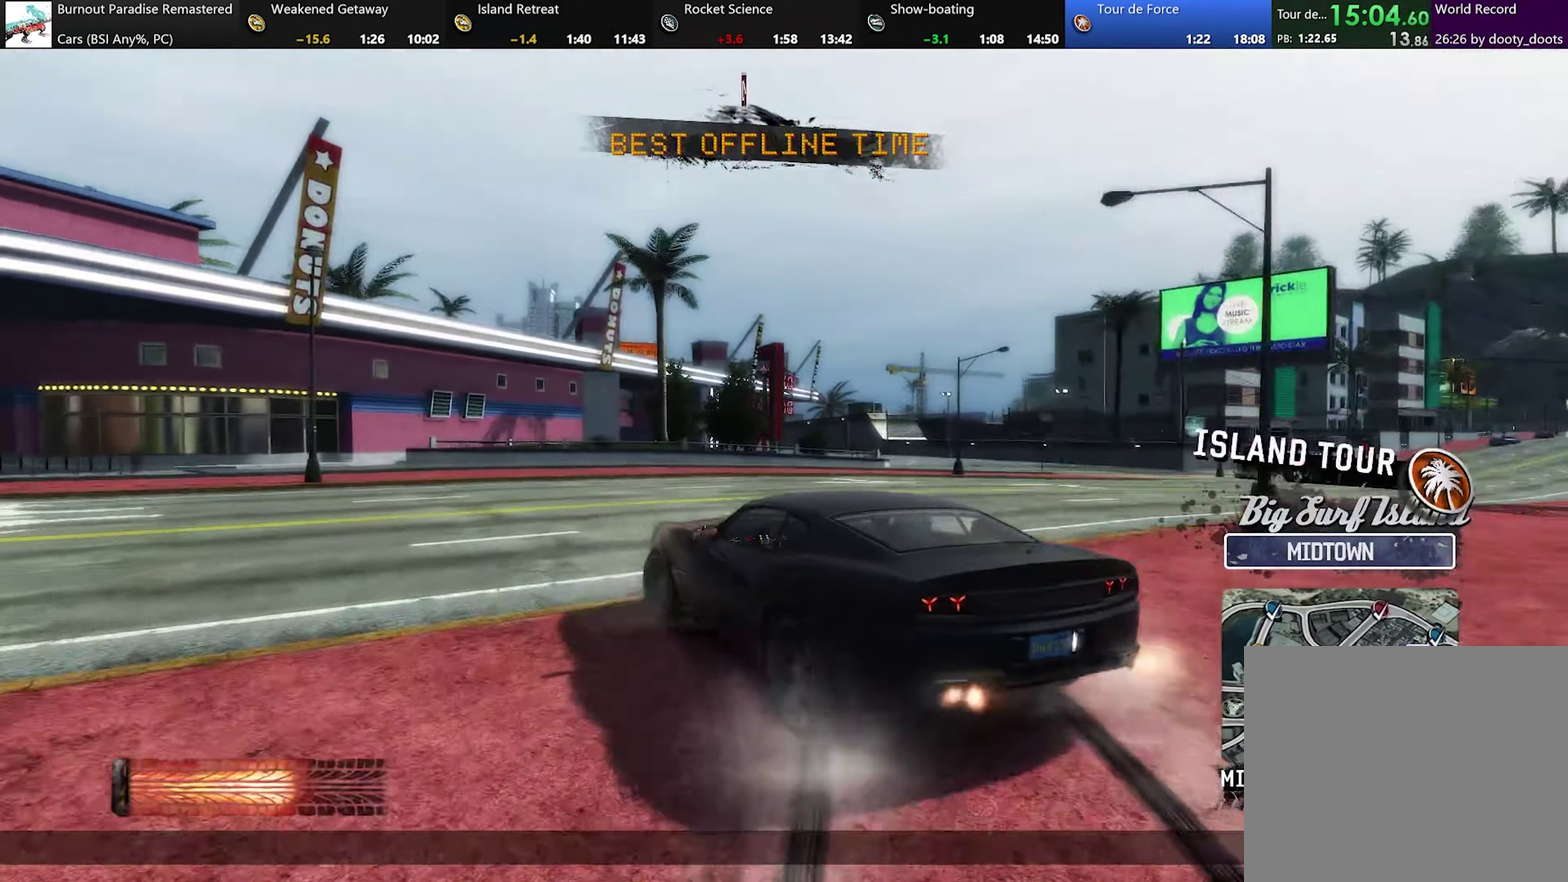
{"buttons": ["R2"], "left_stick": "center", "events": [[150, "left_stick", "center"]]}
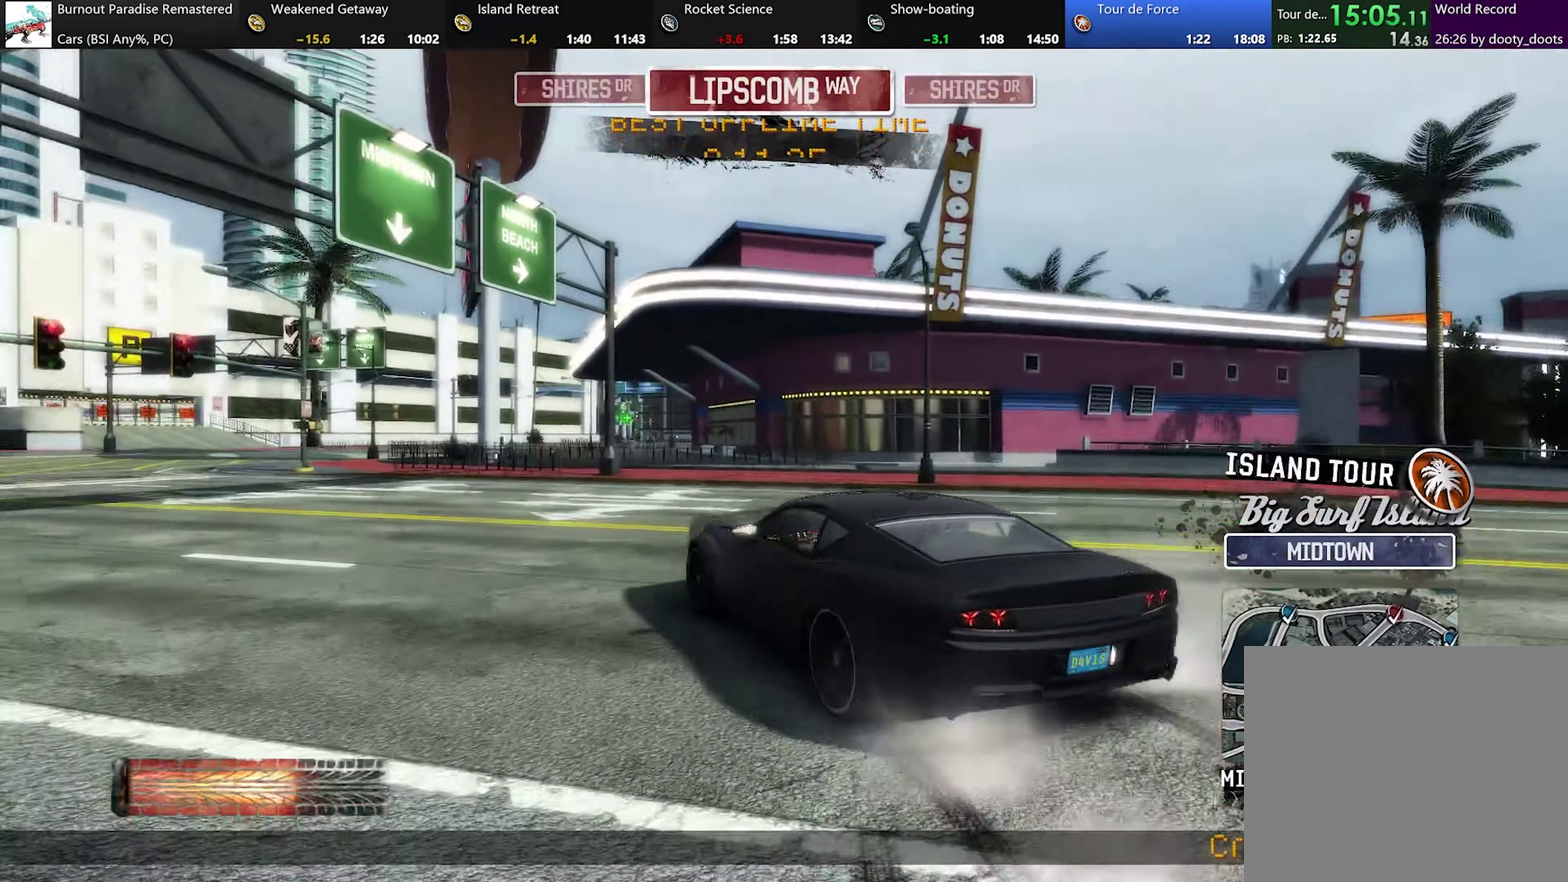
{"buttons": [], "left_stick": "left", "events": [[117, "left_stick", "left"], [467, "R2", "up"]]}
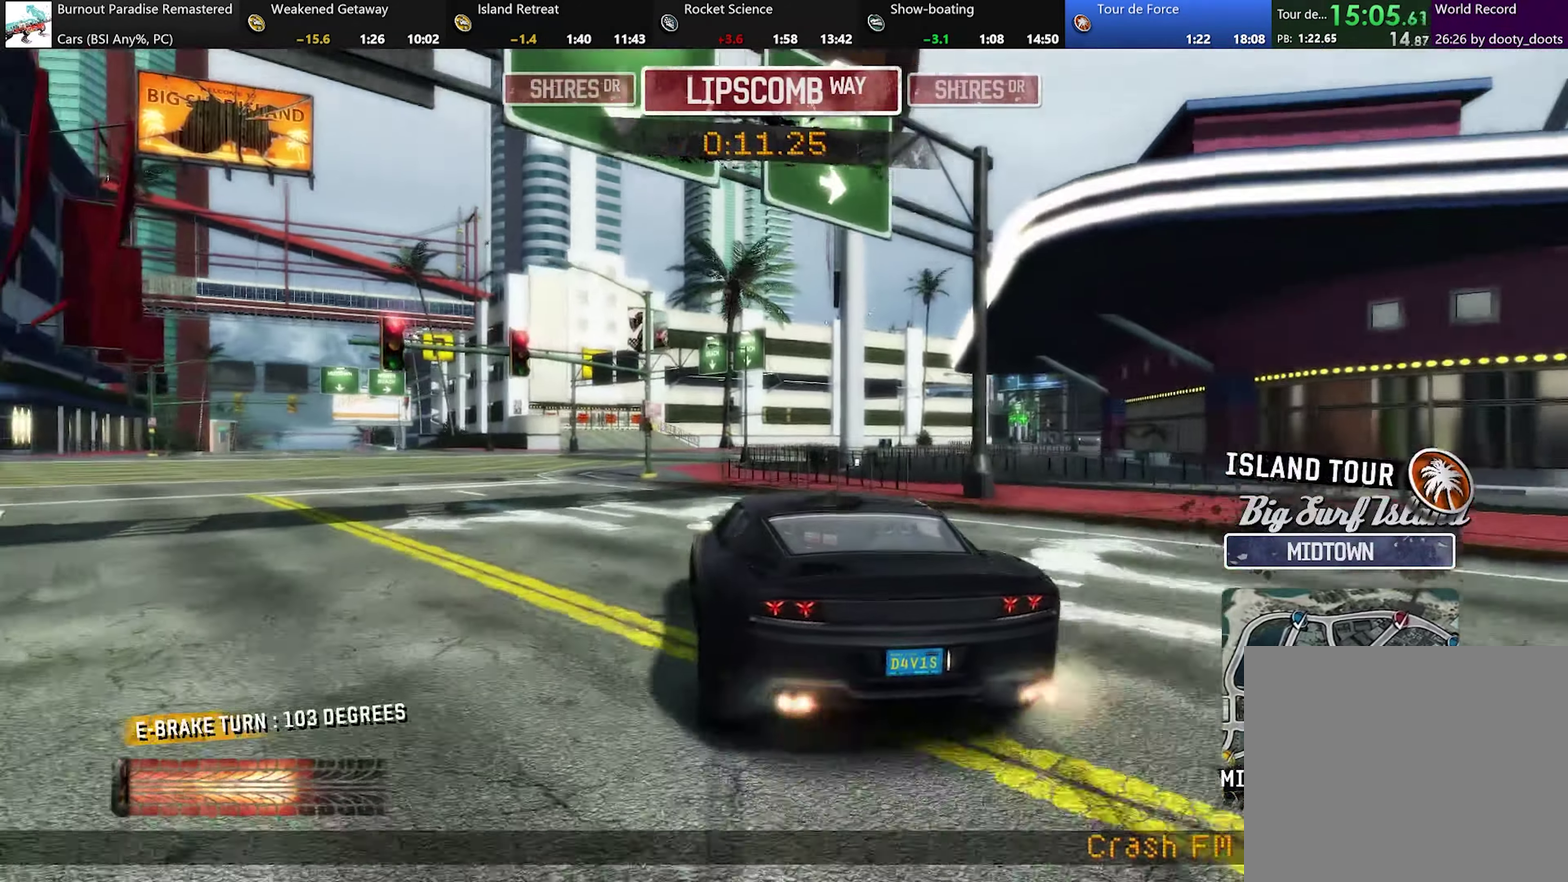
{"buttons": ["L2", "R2"], "left_stick": "center", "events": [[16, "X", "down"], [183, "left_stick", "center"], [467, "L2", "down"], [483, "R2", "down"], [483, "X", "up"]]}
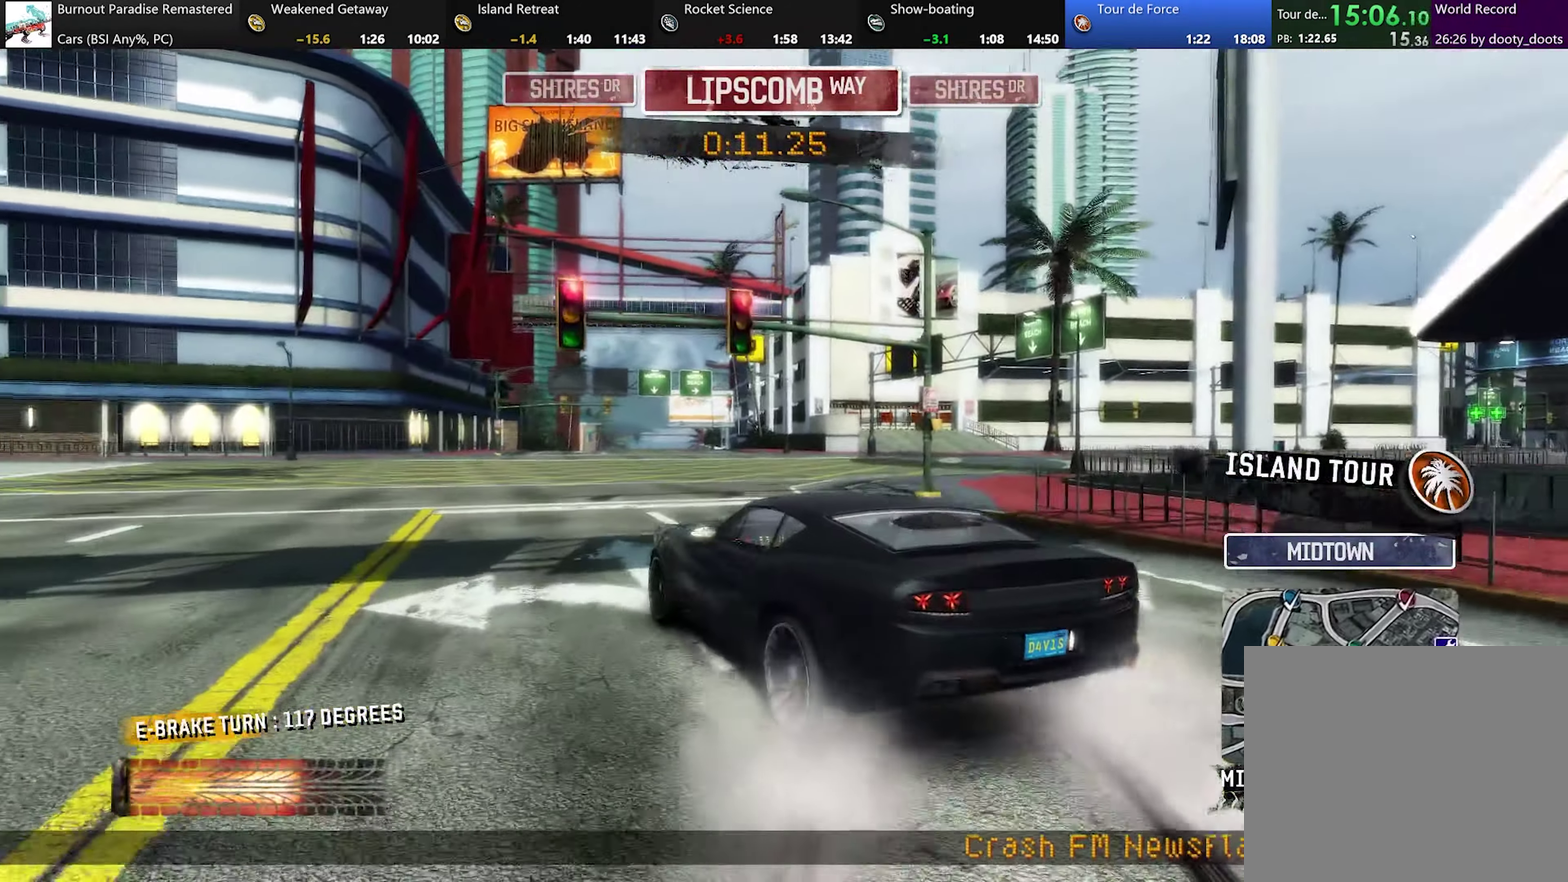
{"buttons": ["L2", "R2"], "left_stick": "center", "events": []}
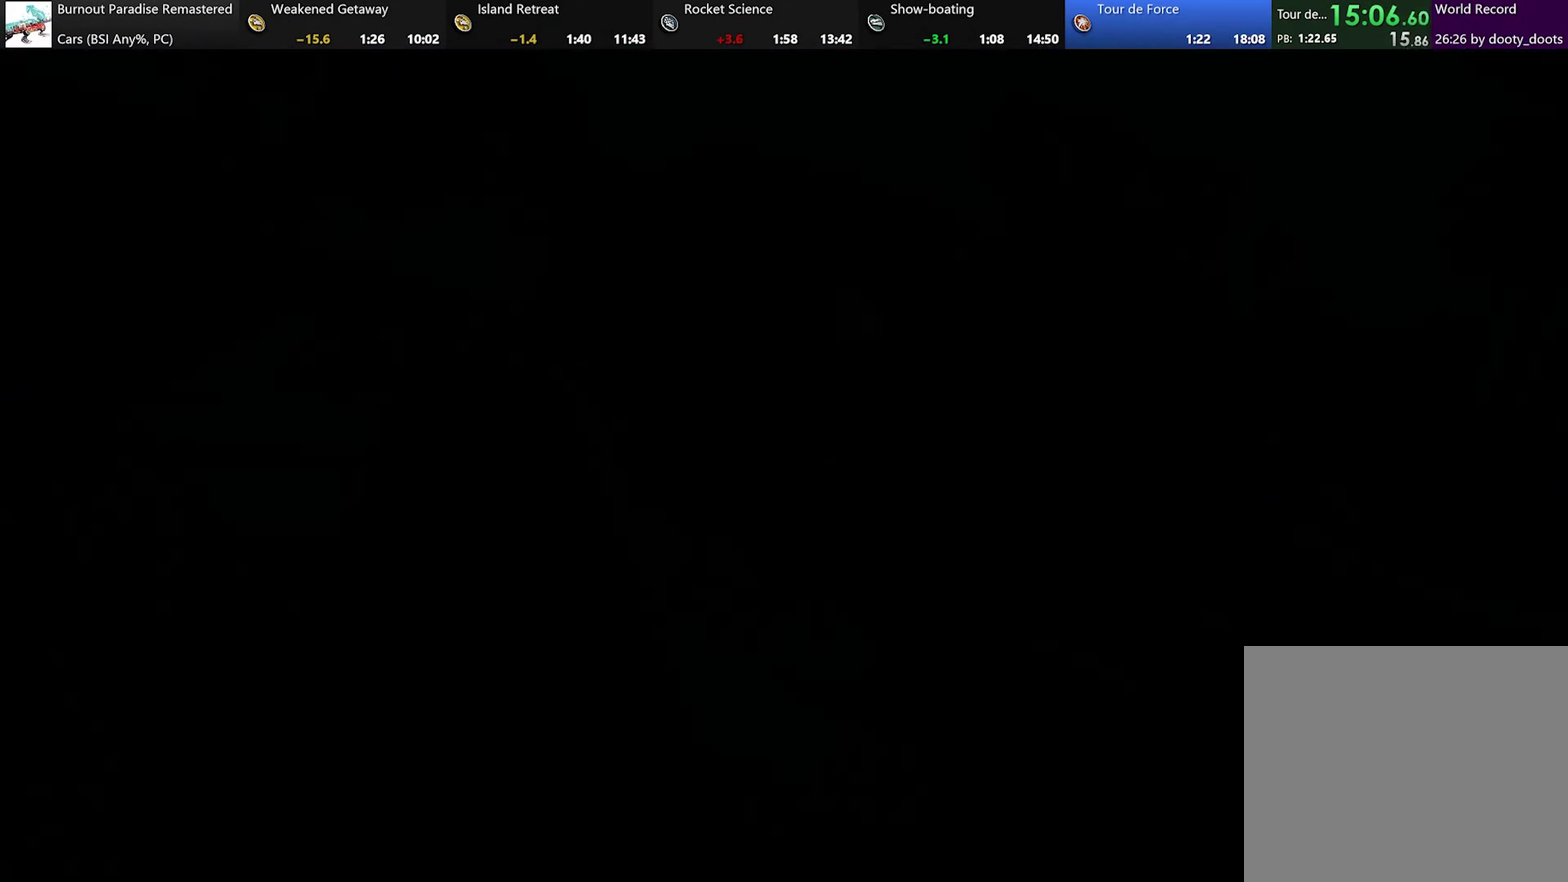
{"buttons": [], "left_stick": "center", "events": [[200, "L2", "up"], [217, "R2", "up"]]}
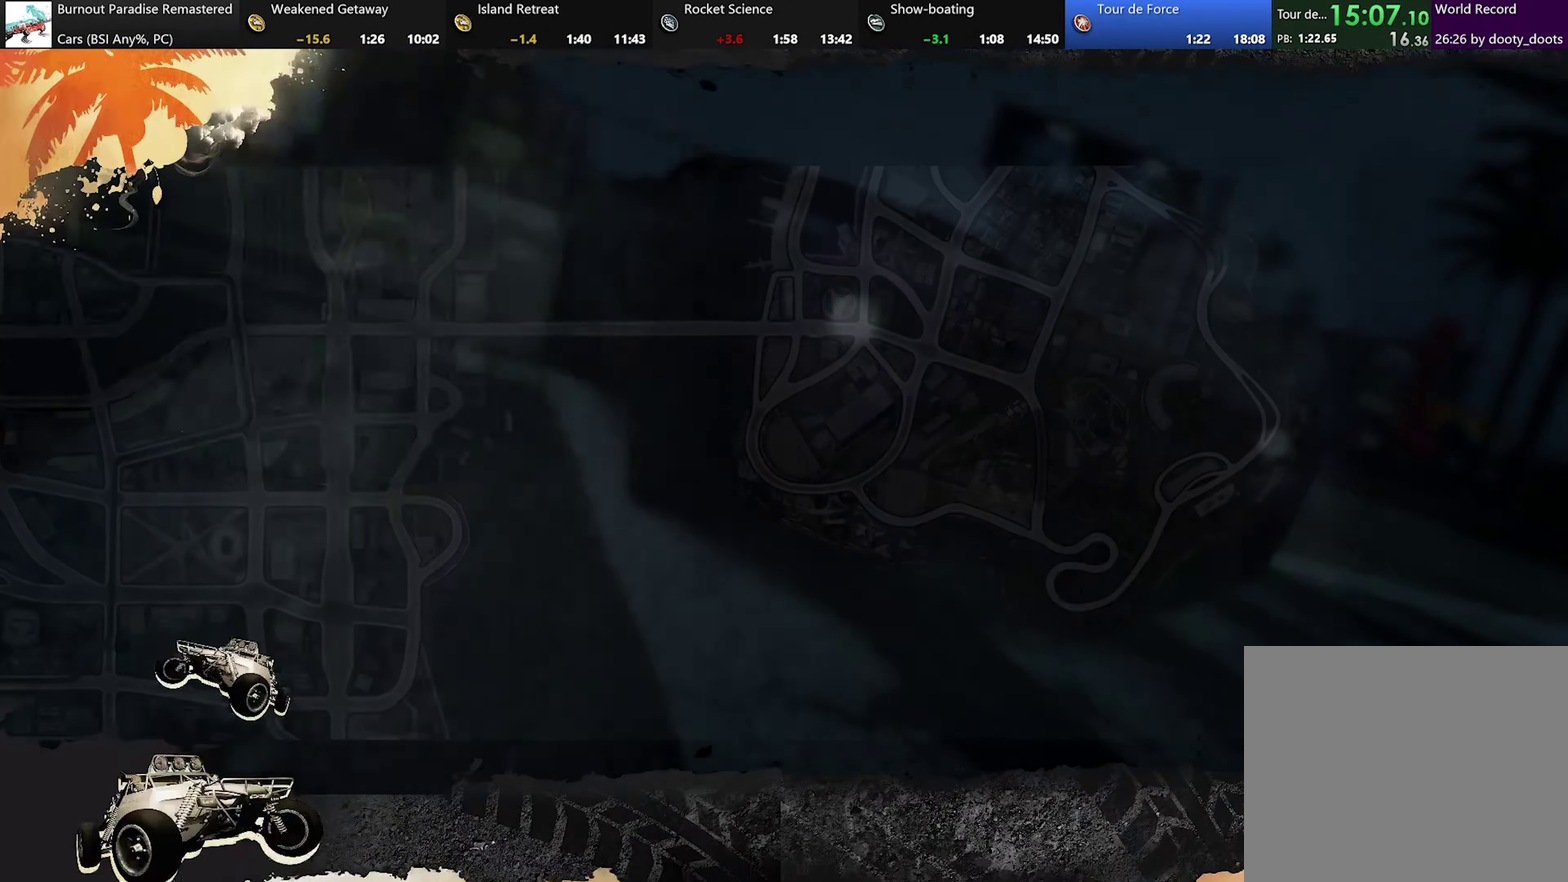
{"buttons": [], "left_stick": "center", "events": []}
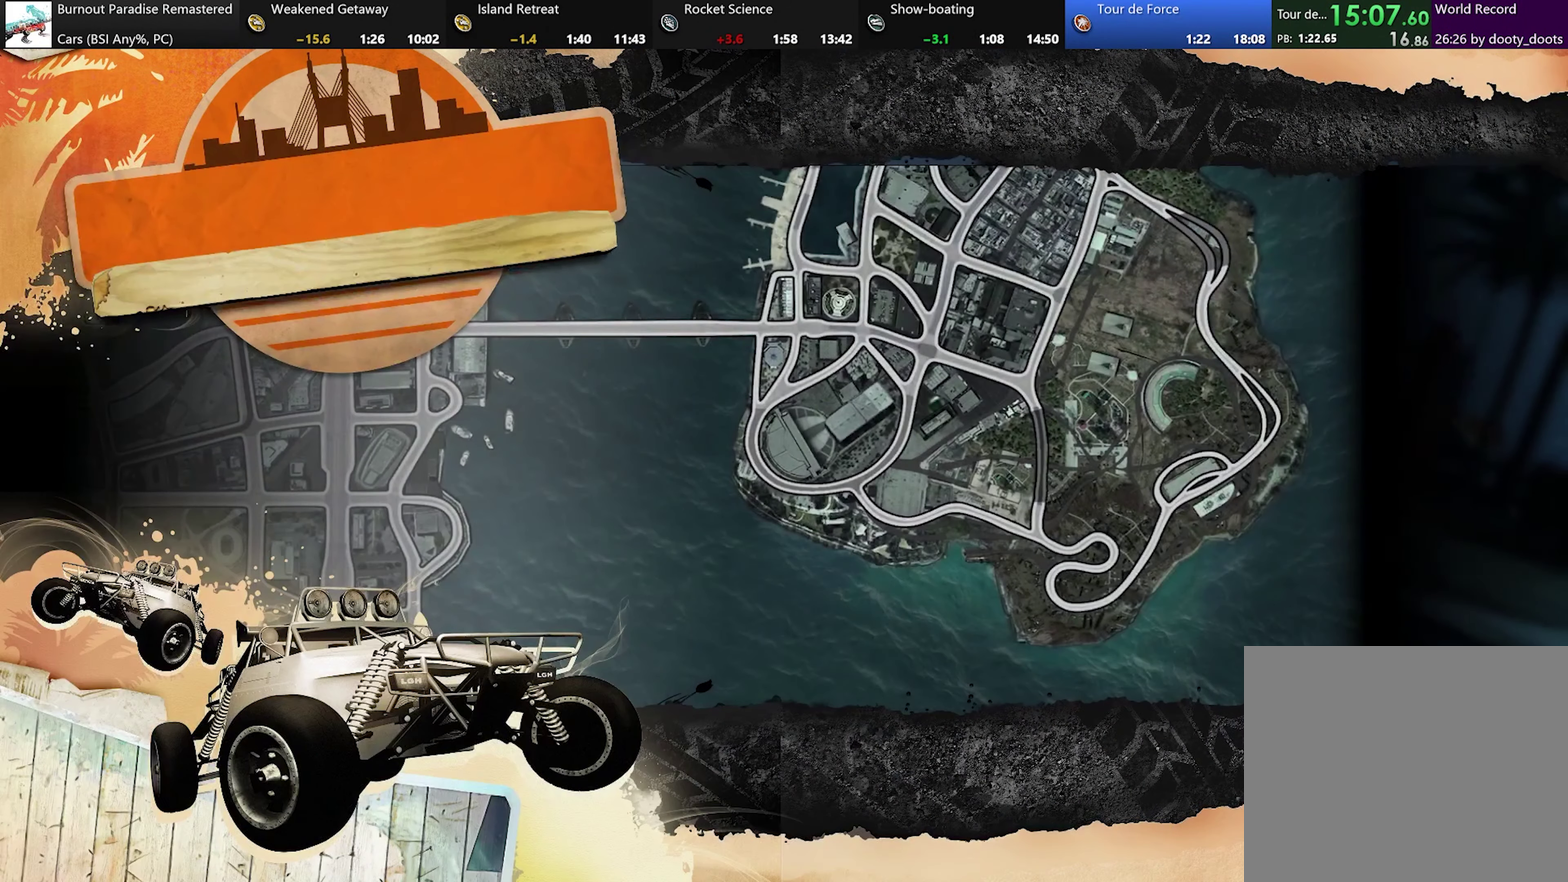
{"buttons": ["R2"], "left_stick": "center", "events": [[34, "R2", "down"]]}
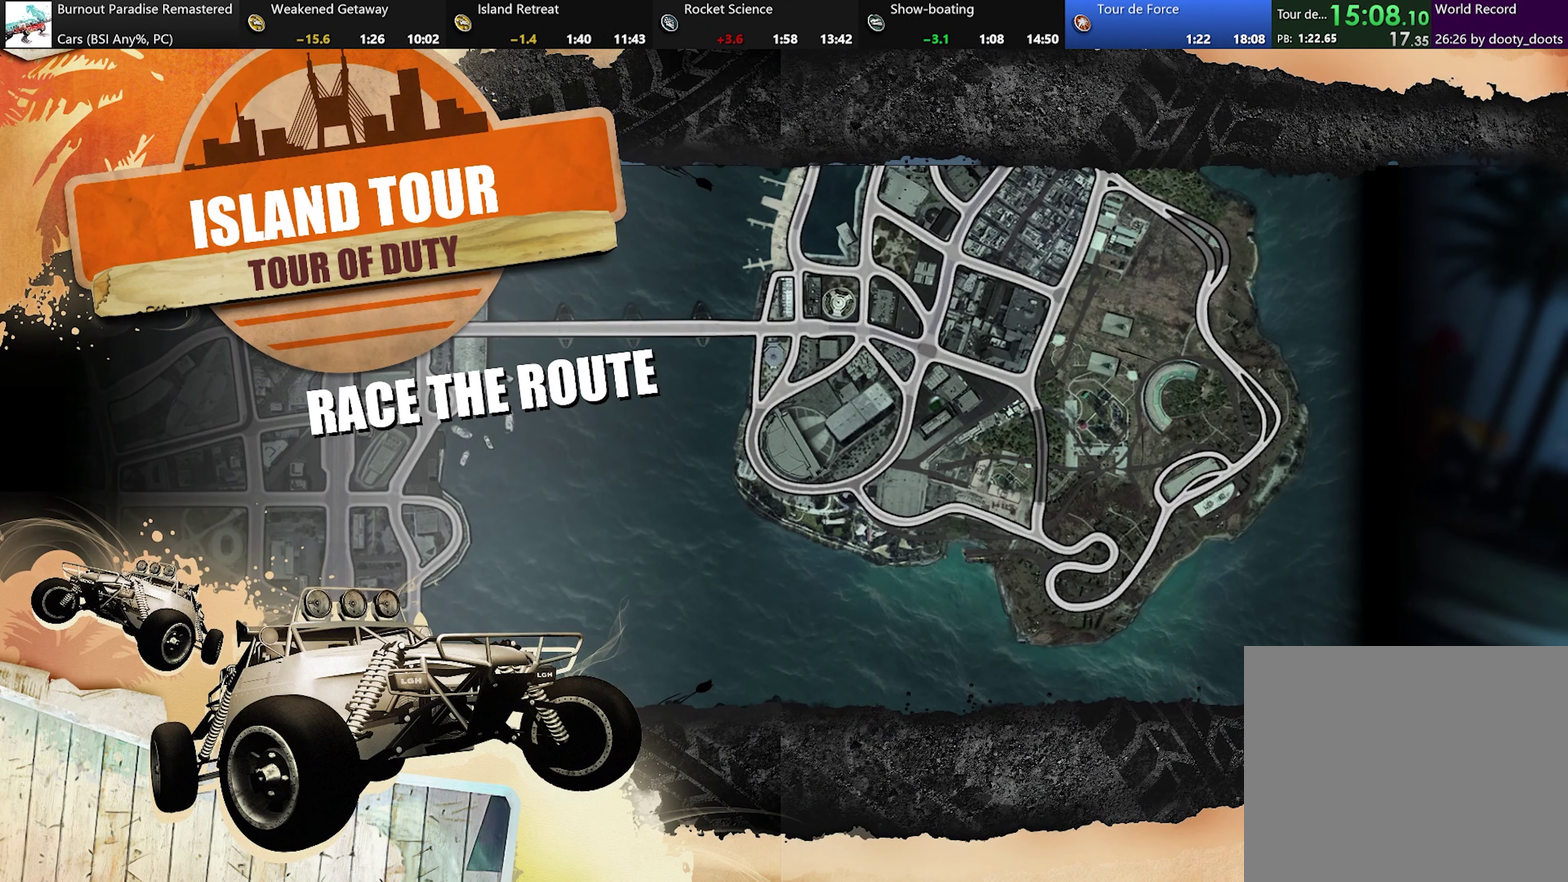
{"buttons": ["R2"], "left_stick": "center", "events": []}
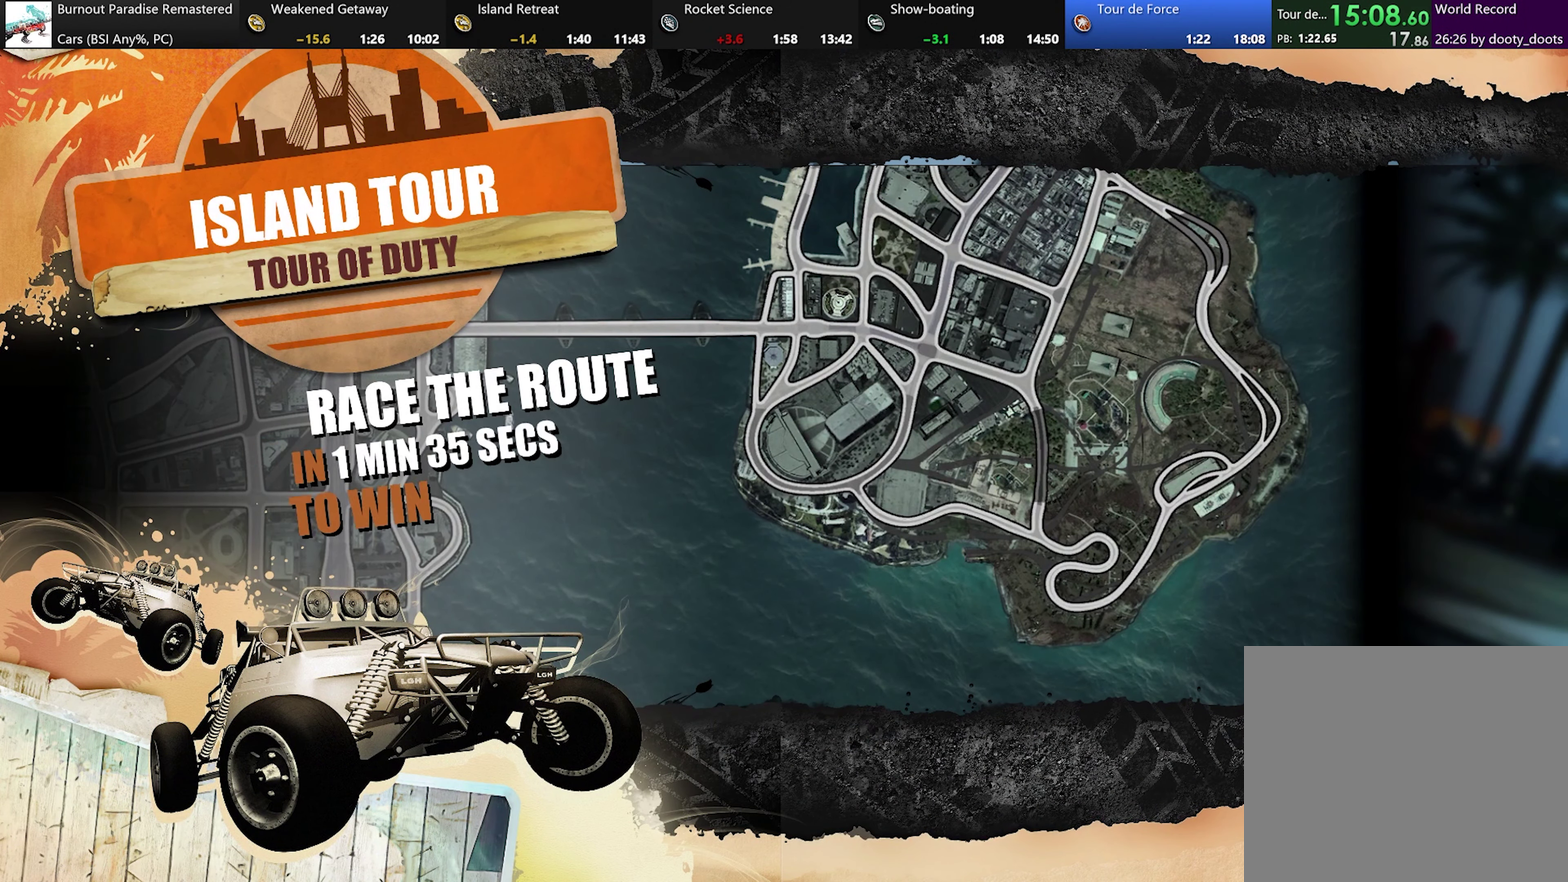
{"buttons": ["R2"], "left_stick": "center", "events": []}